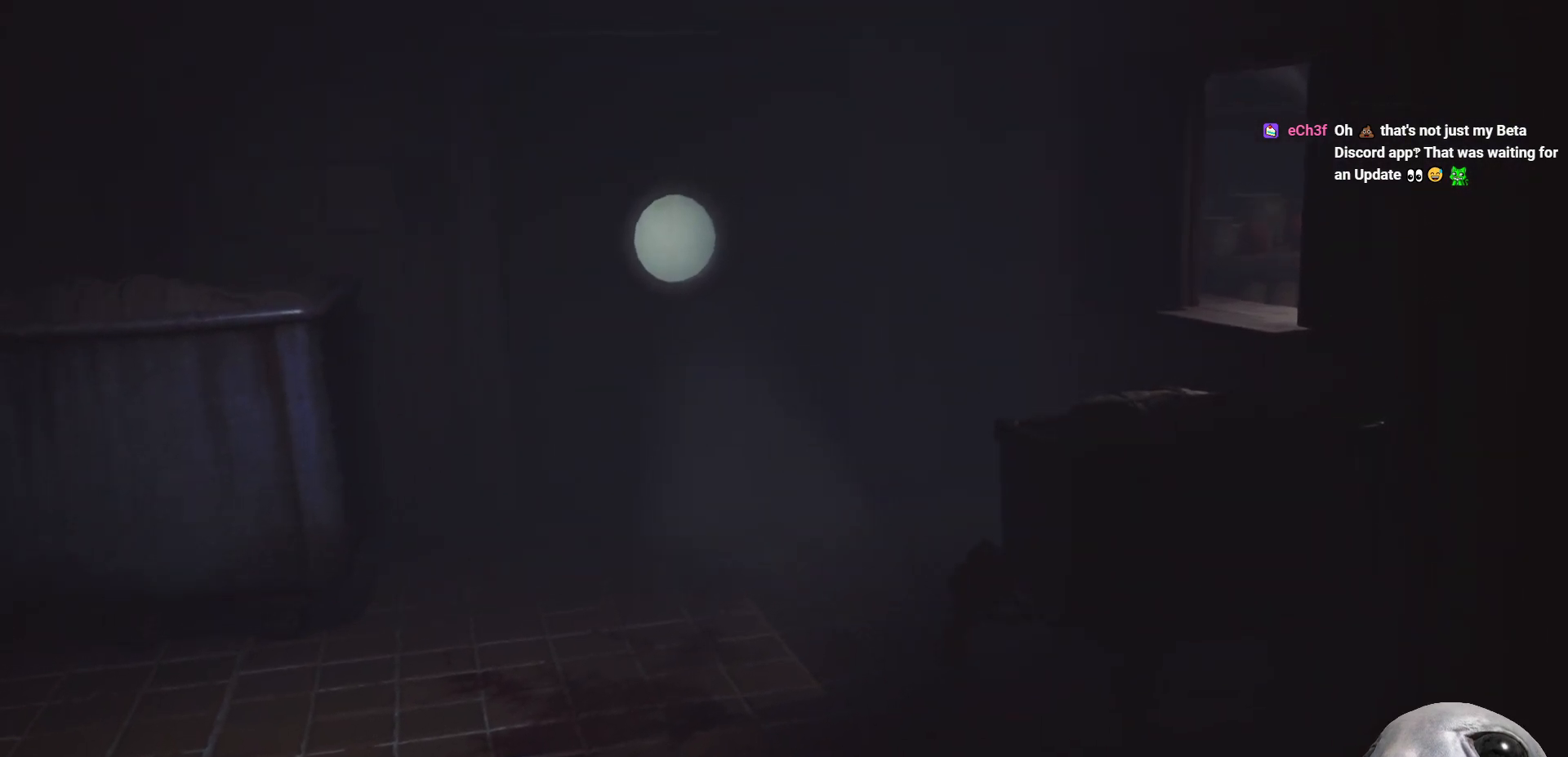
Gameplay with a controller (Xbox layout); each line is a JSON object with the inputs held at the frame after it. "events" lists button and stick changes between this image and that frame as [ms after this image, input, new state], when the widget could be followed in between.
{"buttons": ["A", "R2"], "left_stick": "up-right", "right_stick": "center", "events": [[50, "R2", "up"], [100, "left_stick", "center"], [167, "left_stick", "right"], [217, "left_stick", "up-right"], [250, "A", "down"], [417, "R2", "down"]]}
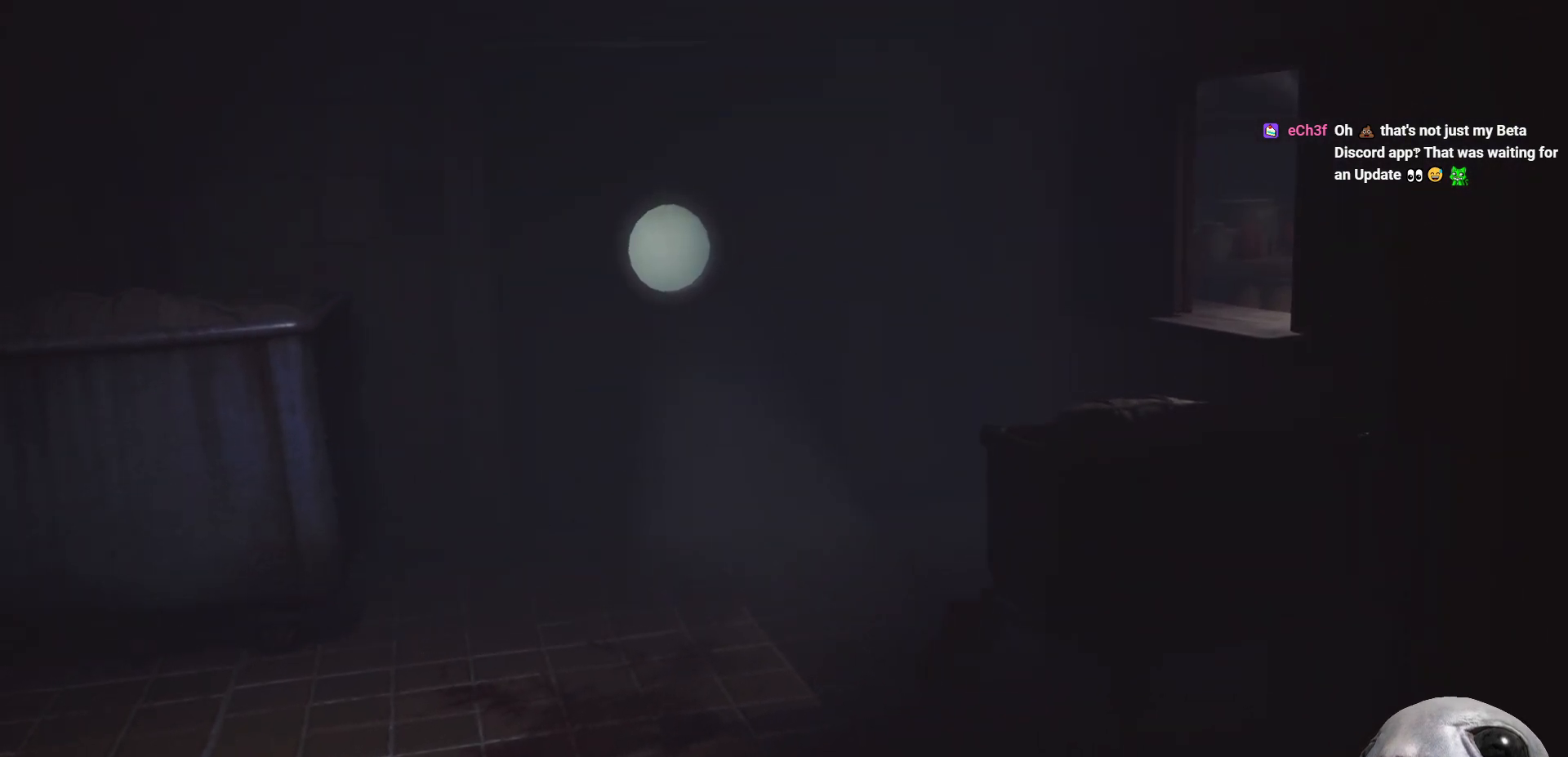
{"buttons": [], "left_stick": "center", "right_stick": "center", "events": [[217, "R2", "up"], [283, "left_stick", "center"], [400, "A", "up"]]}
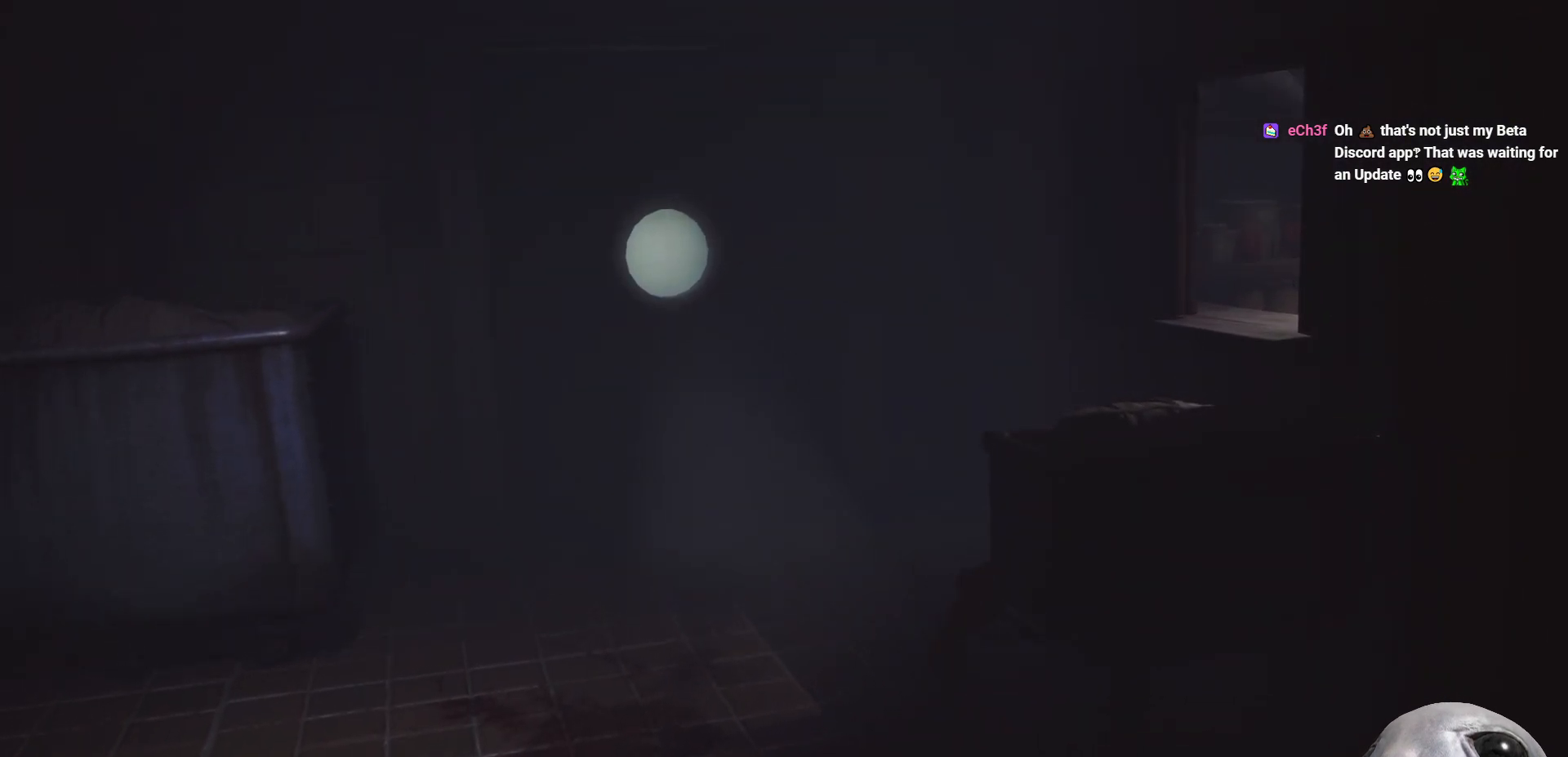
{"buttons": [], "left_stick": "up", "right_stick": "center", "events": [[317, "left_stick", "up"]]}
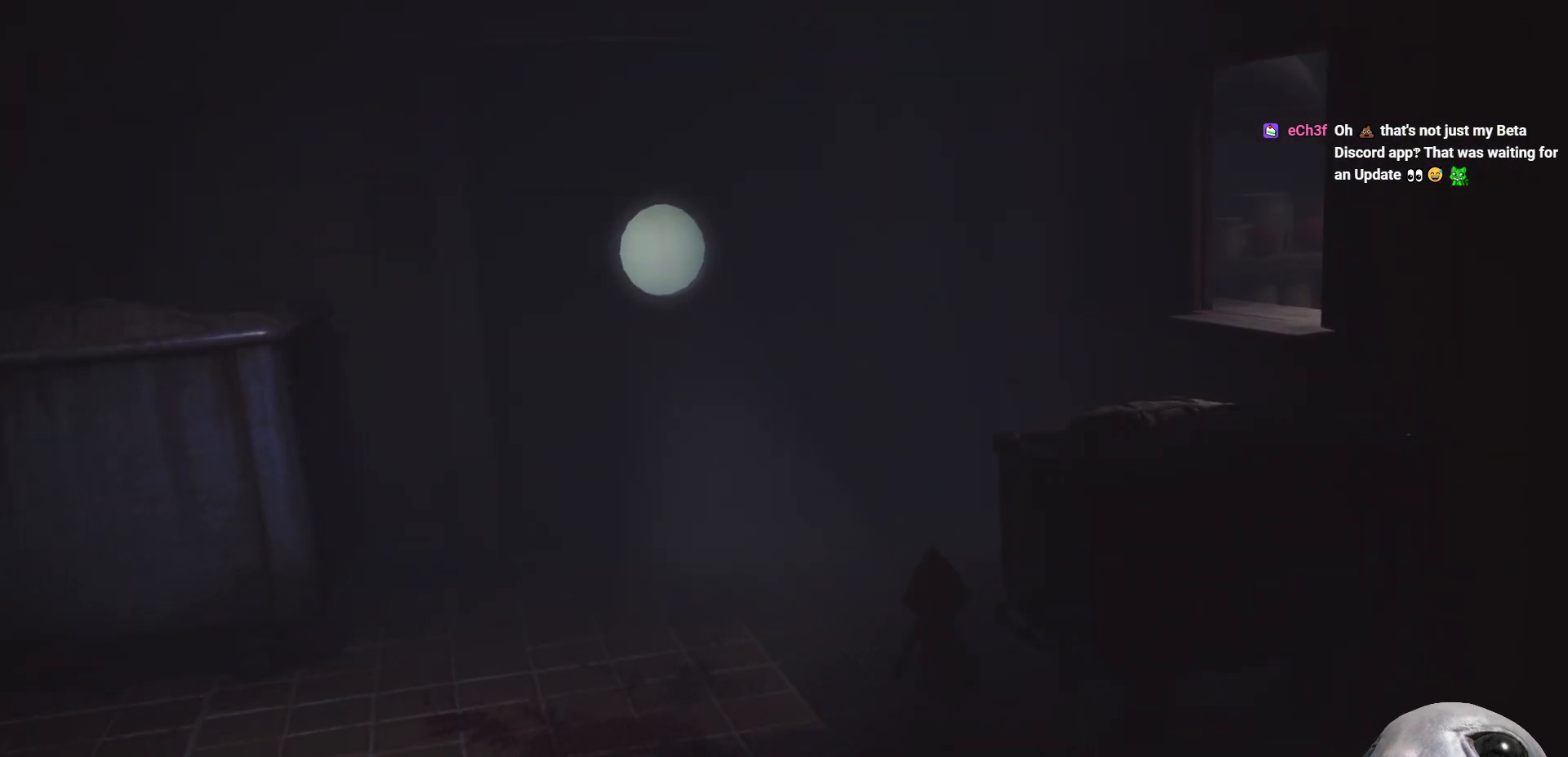
{"buttons": [], "left_stick": "up-right", "right_stick": "center", "events": [[400, "left_stick", "up-right"]]}
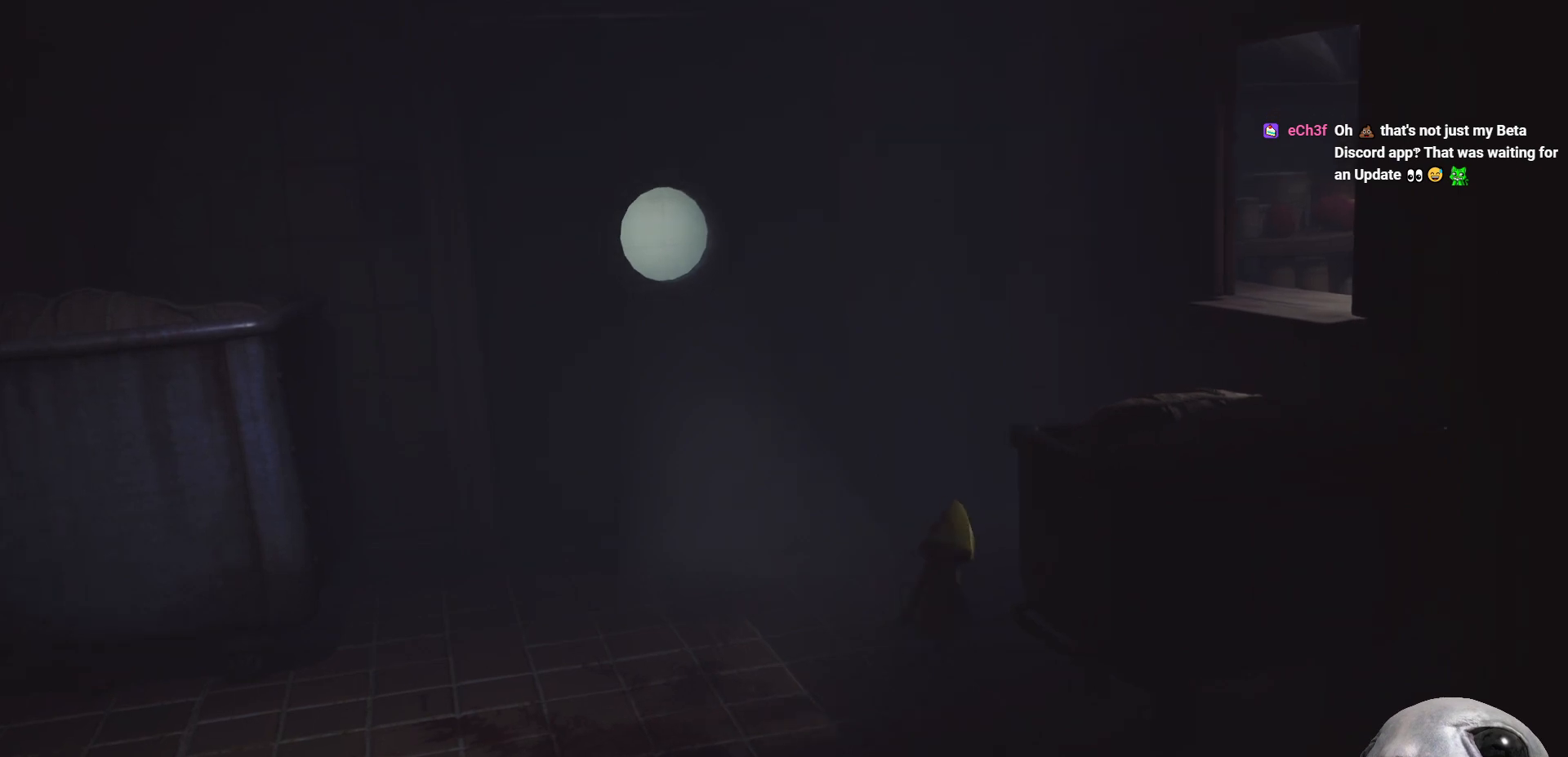
{"buttons": ["A", "R2"], "left_stick": "down-right", "right_stick": "center", "events": [[150, "left_stick", "right"], [283, "left_stick", "down-right"], [383, "A", "down"], [417, "R2", "down"]]}
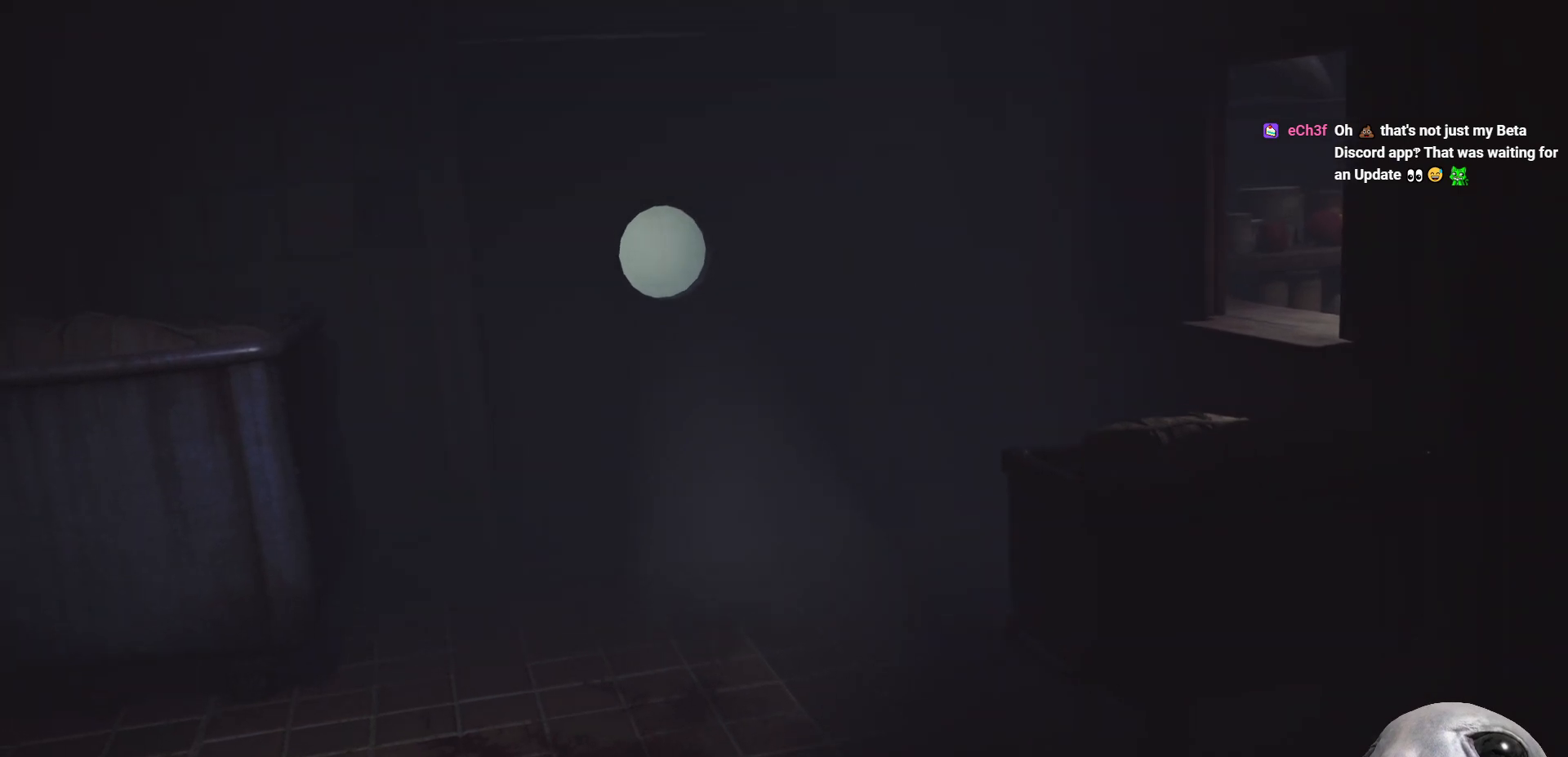
{"buttons": ["A", "R2"], "left_stick": "down", "right_stick": "center", "events": [[317, "left_stick", "center"], [467, "left_stick", "down"]]}
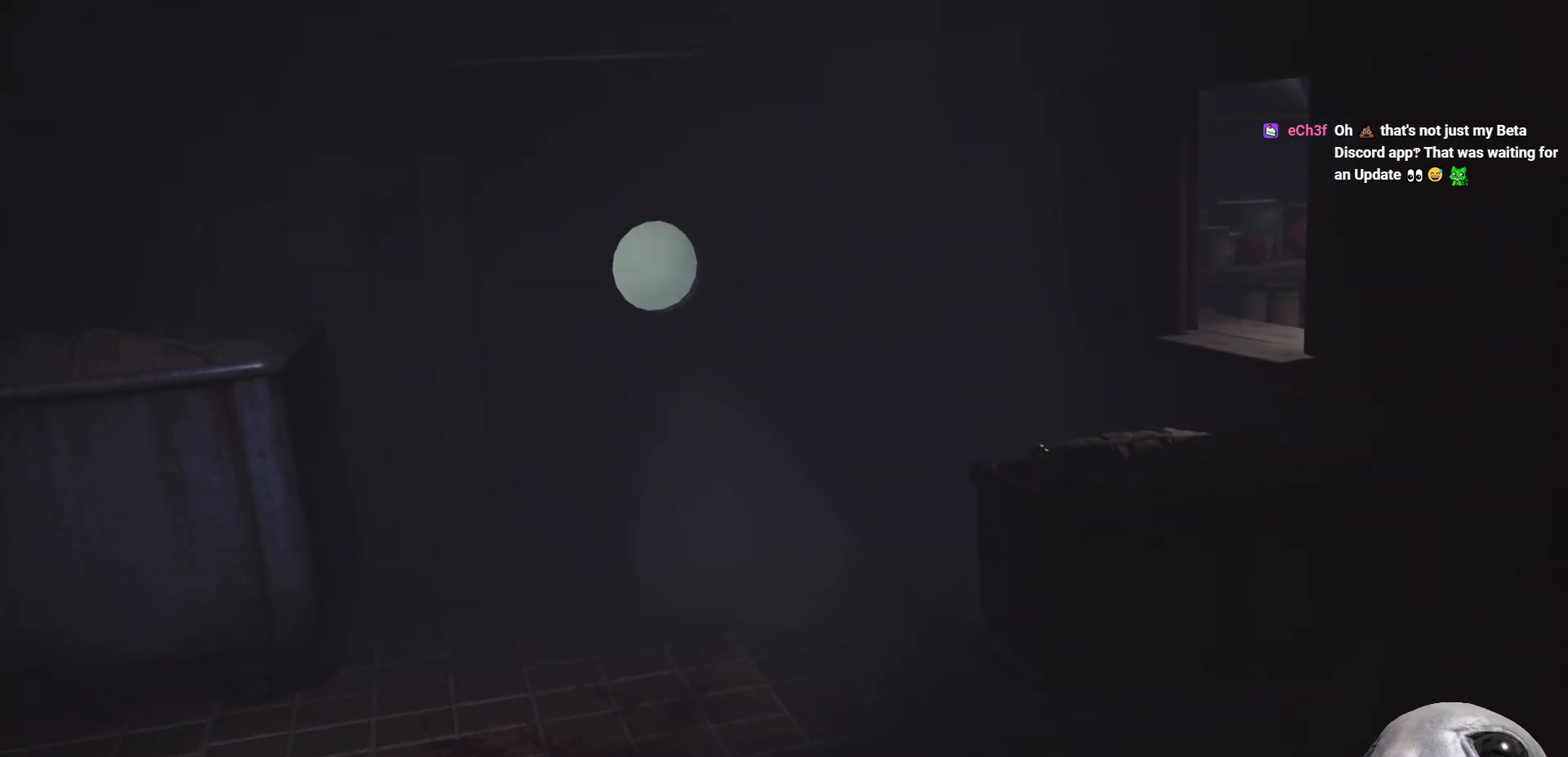
{"buttons": ["R2"], "left_stick": "down", "right_stick": "center", "events": [[133, "A", "up"]]}
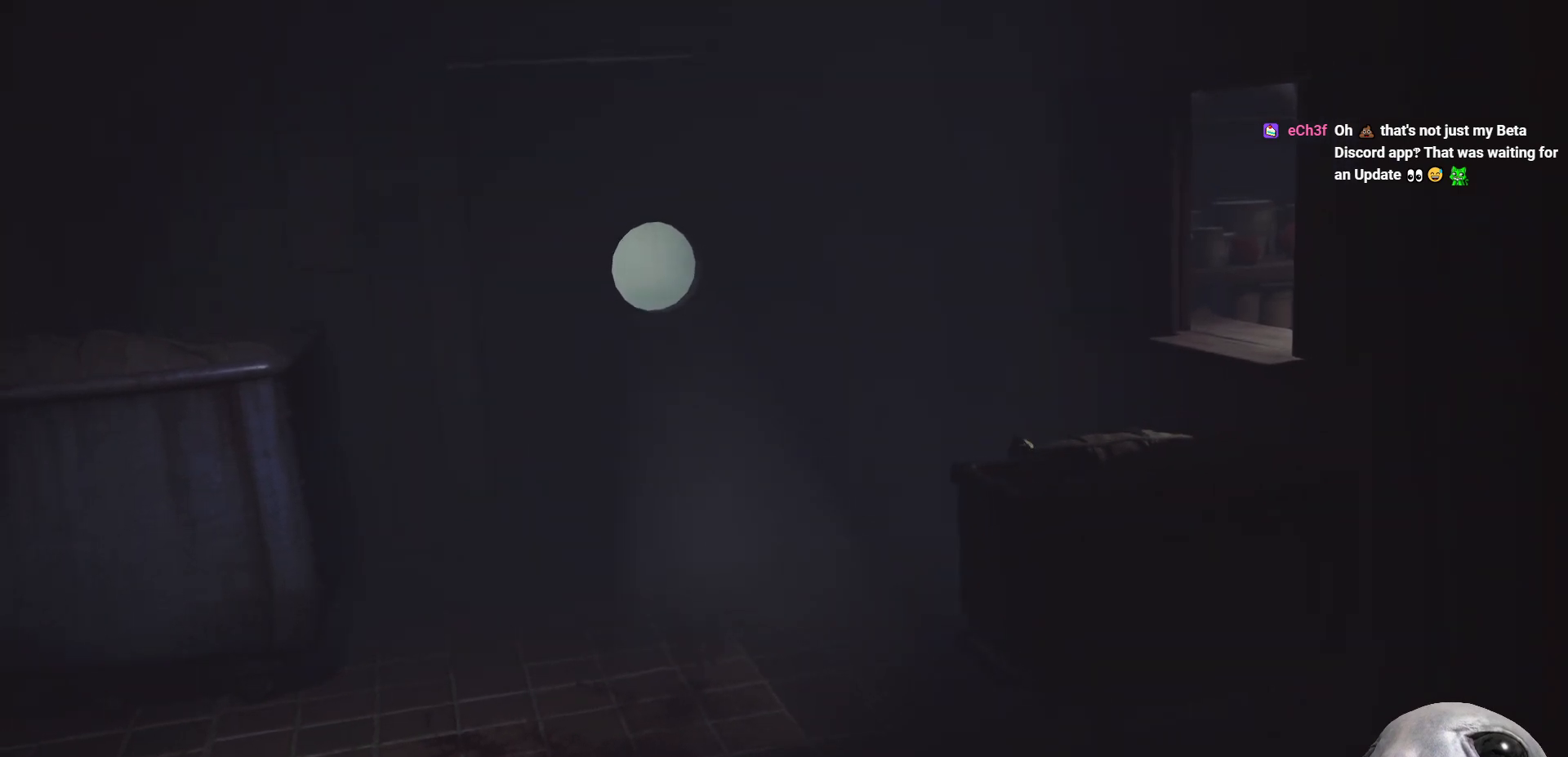
{"buttons": ["X"], "left_stick": "down-right", "right_stick": "center", "events": [[333, "left_stick", "down-right"], [467, "R2", "up"], [483, "X", "down"]]}
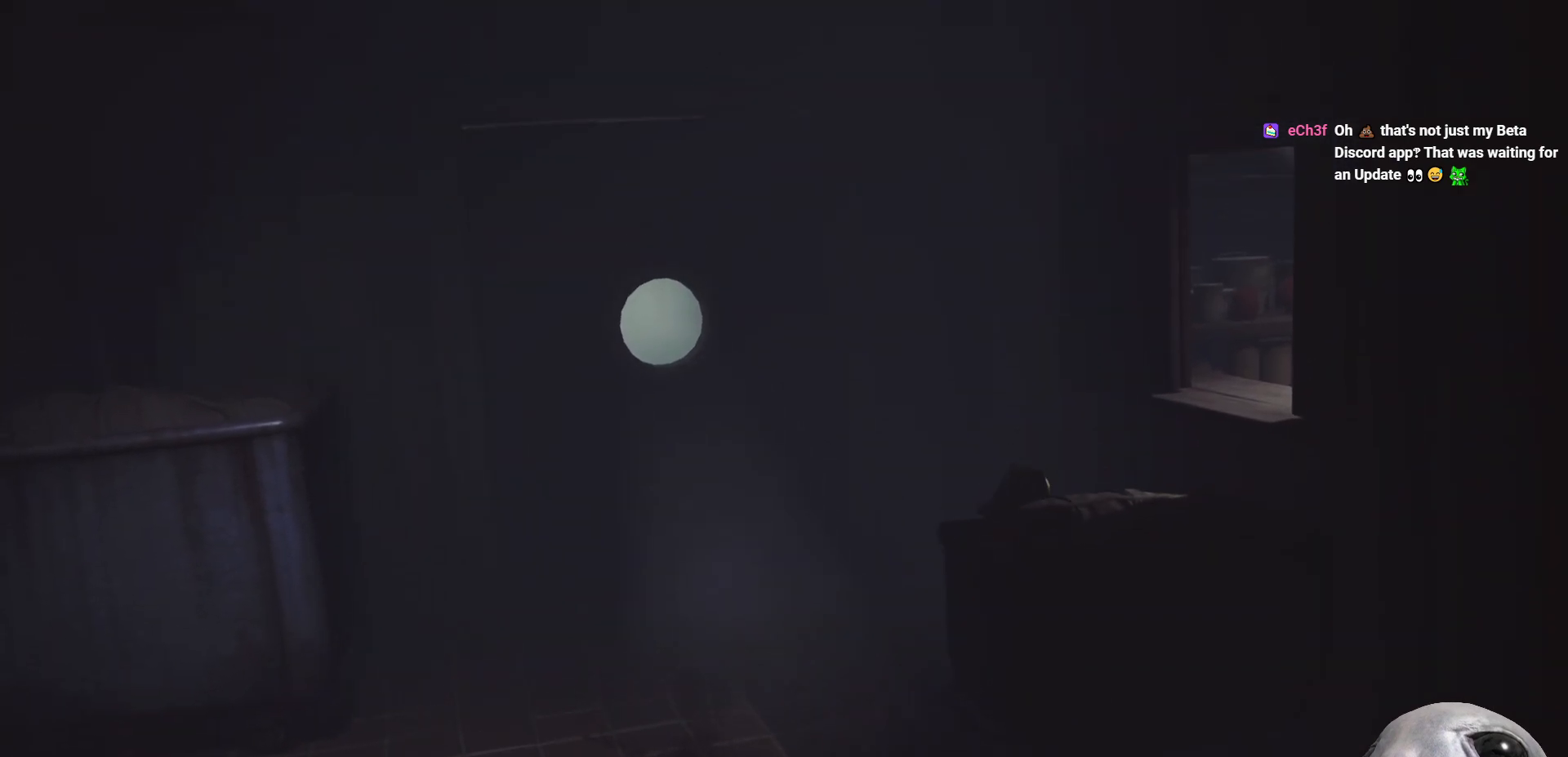
{"buttons": ["X"], "left_stick": "right", "right_stick": "center", "events": [[450, "left_stick", "right"]]}
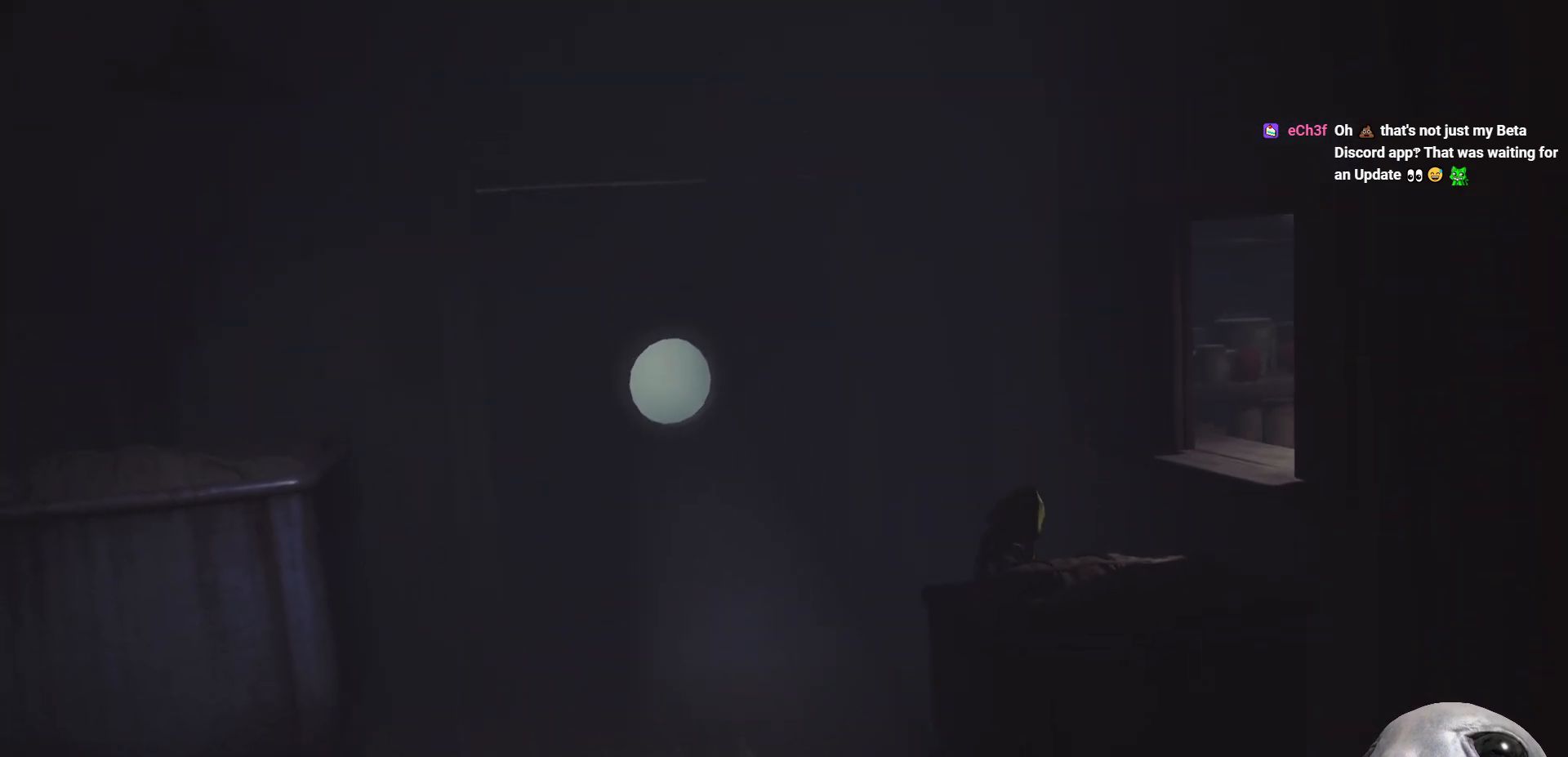
{"buttons": ["X"], "left_stick": "up-right", "right_stick": "center", "events": [[500, "left_stick", "up-right"]]}
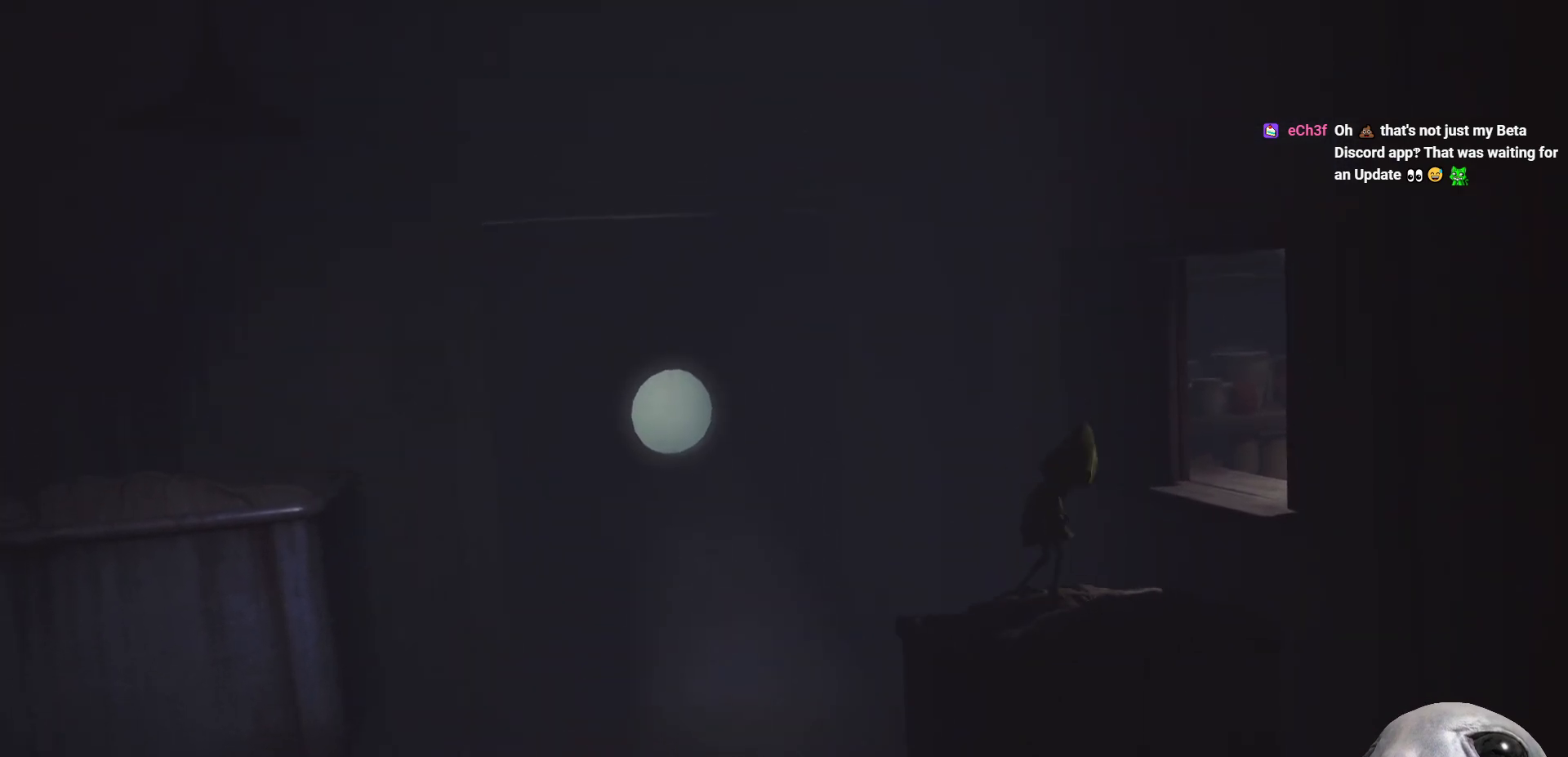
{"buttons": ["A", "X", "R2"], "left_stick": "up-right", "right_stick": "center", "events": [[183, "A", "down"], [433, "R2", "down"]]}
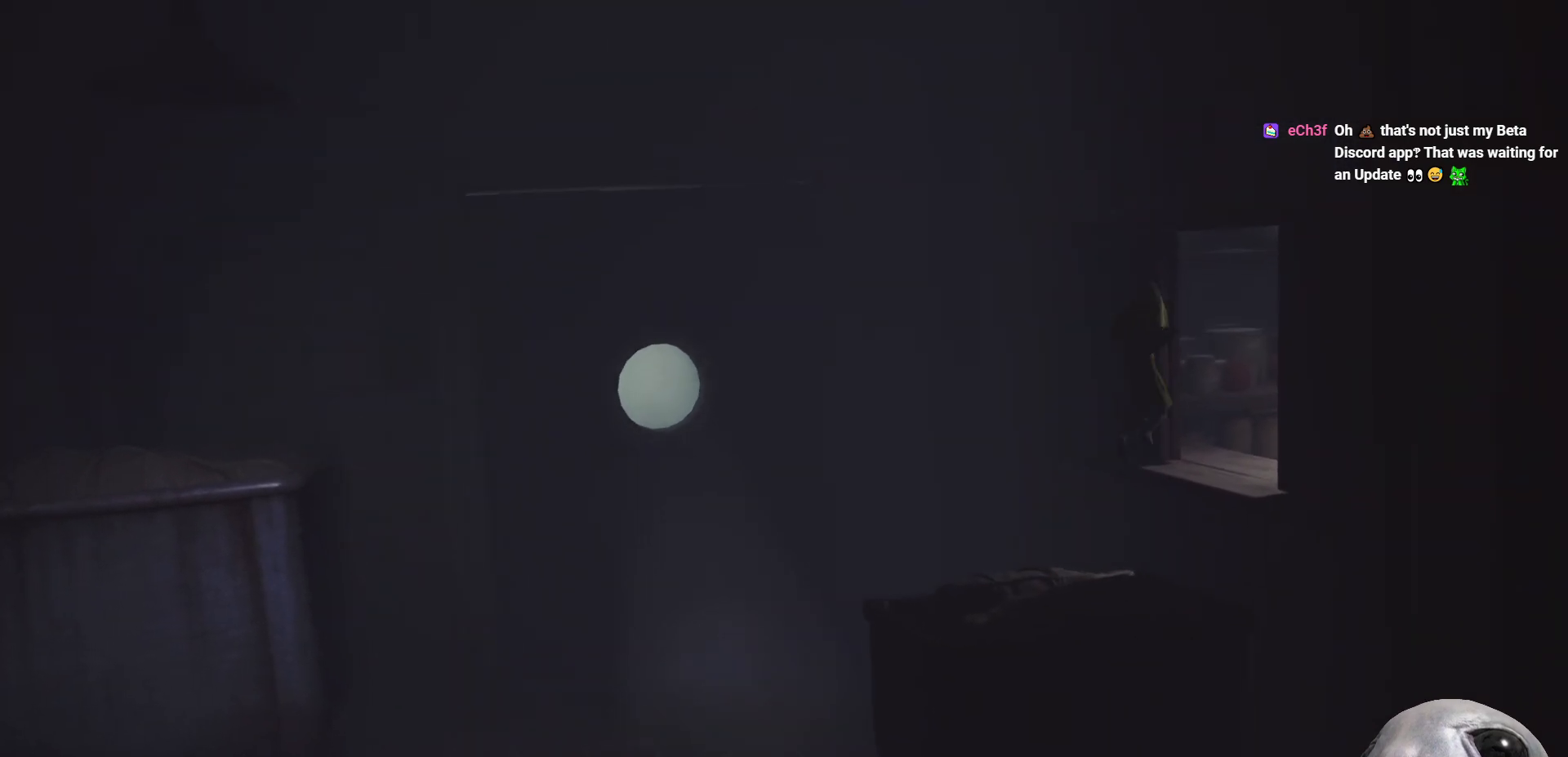
{"buttons": ["A", "X", "R2"], "left_stick": "up-right", "right_stick": "center", "events": []}
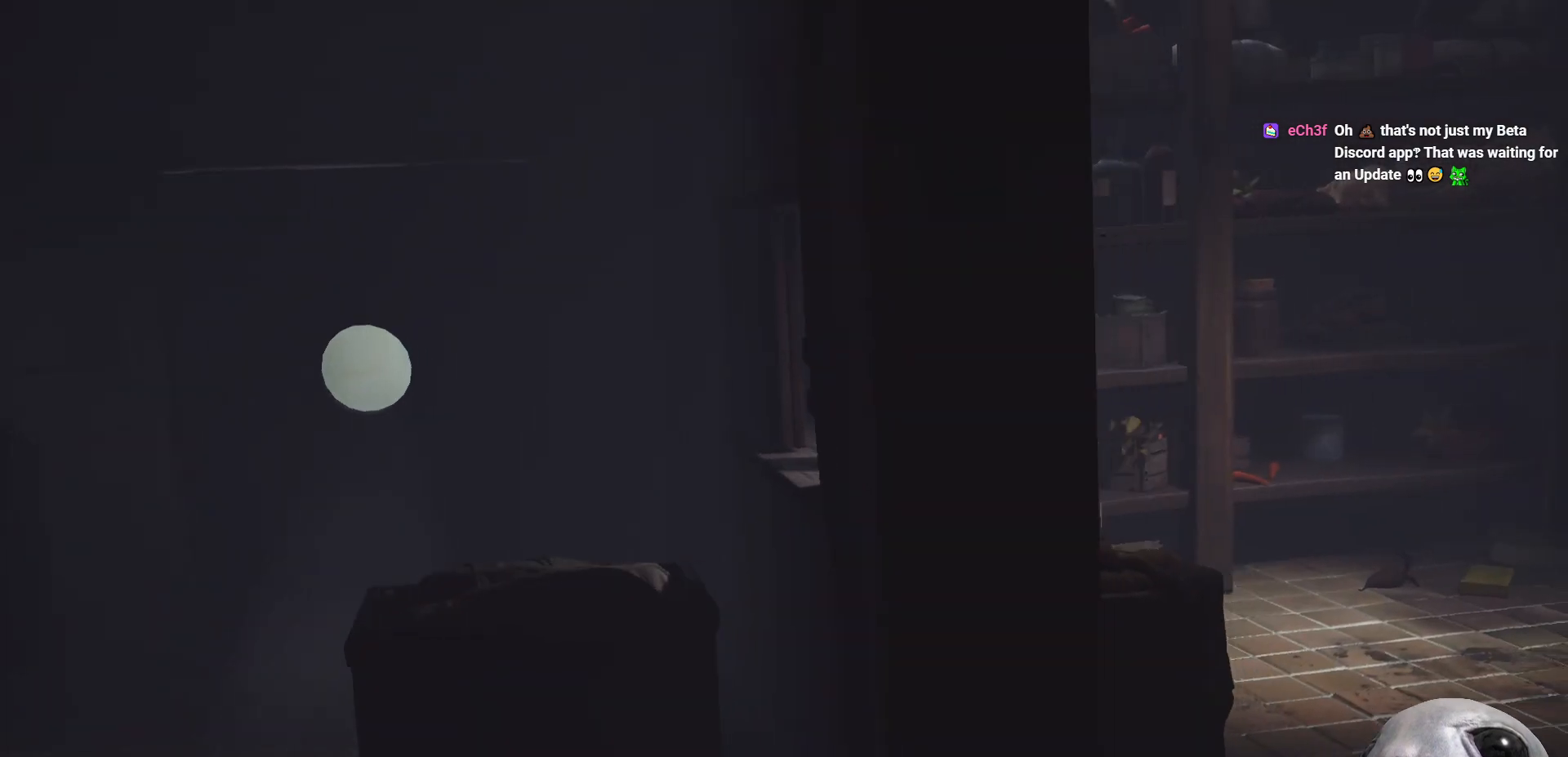
{"buttons": ["A", "X"], "left_stick": "right", "right_stick": "center", "events": [[133, "A", "up"], [150, "left_stick", "right"], [167, "R2", "up"], [283, "A", "down"]]}
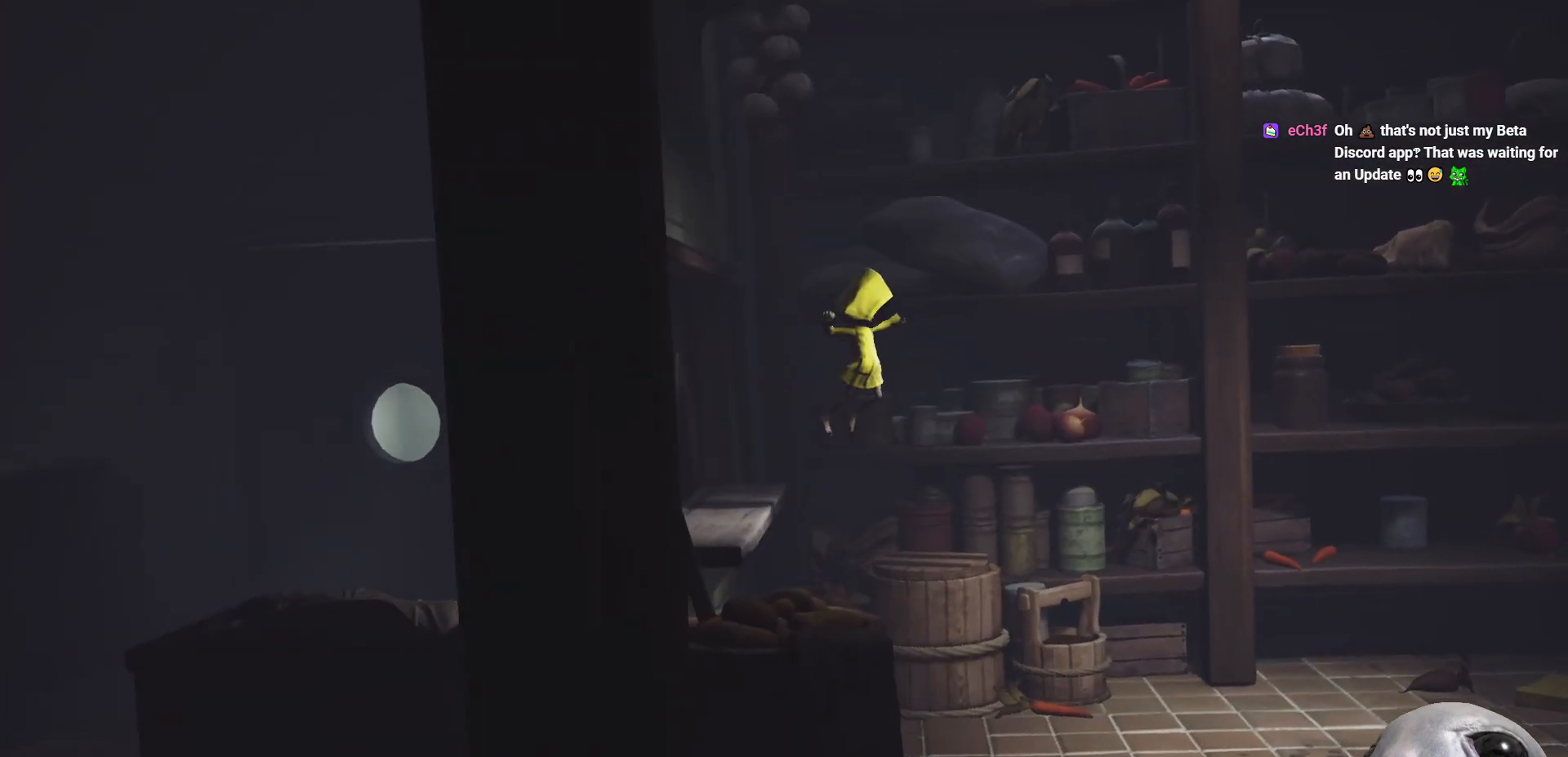
{"buttons": ["A", "X"], "left_stick": "right", "right_stick": "center", "events": []}
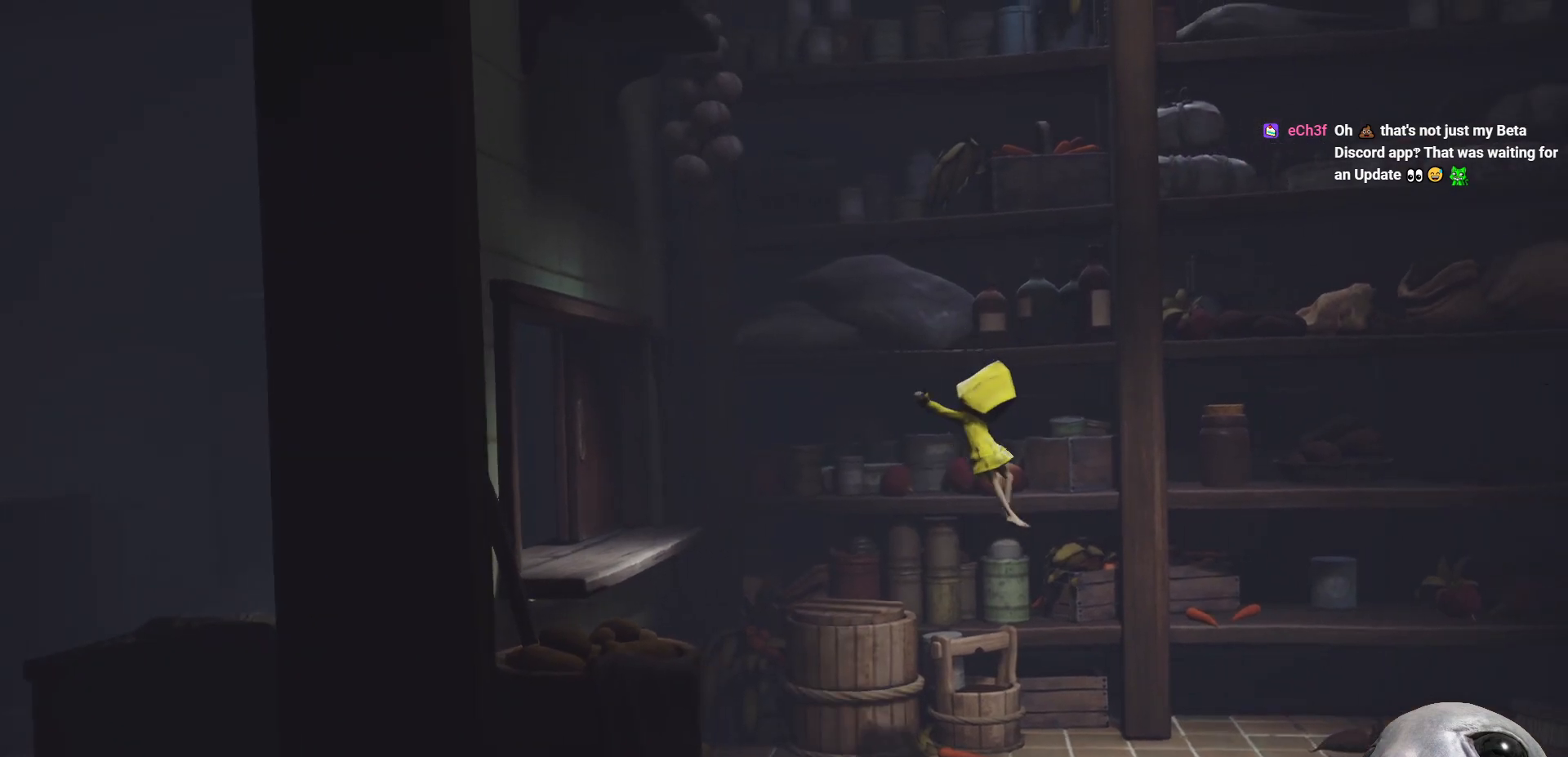
{"buttons": ["A", "X"], "left_stick": "right", "right_stick": "center", "events": [[150, "A", "up"], [383, "A", "down"]]}
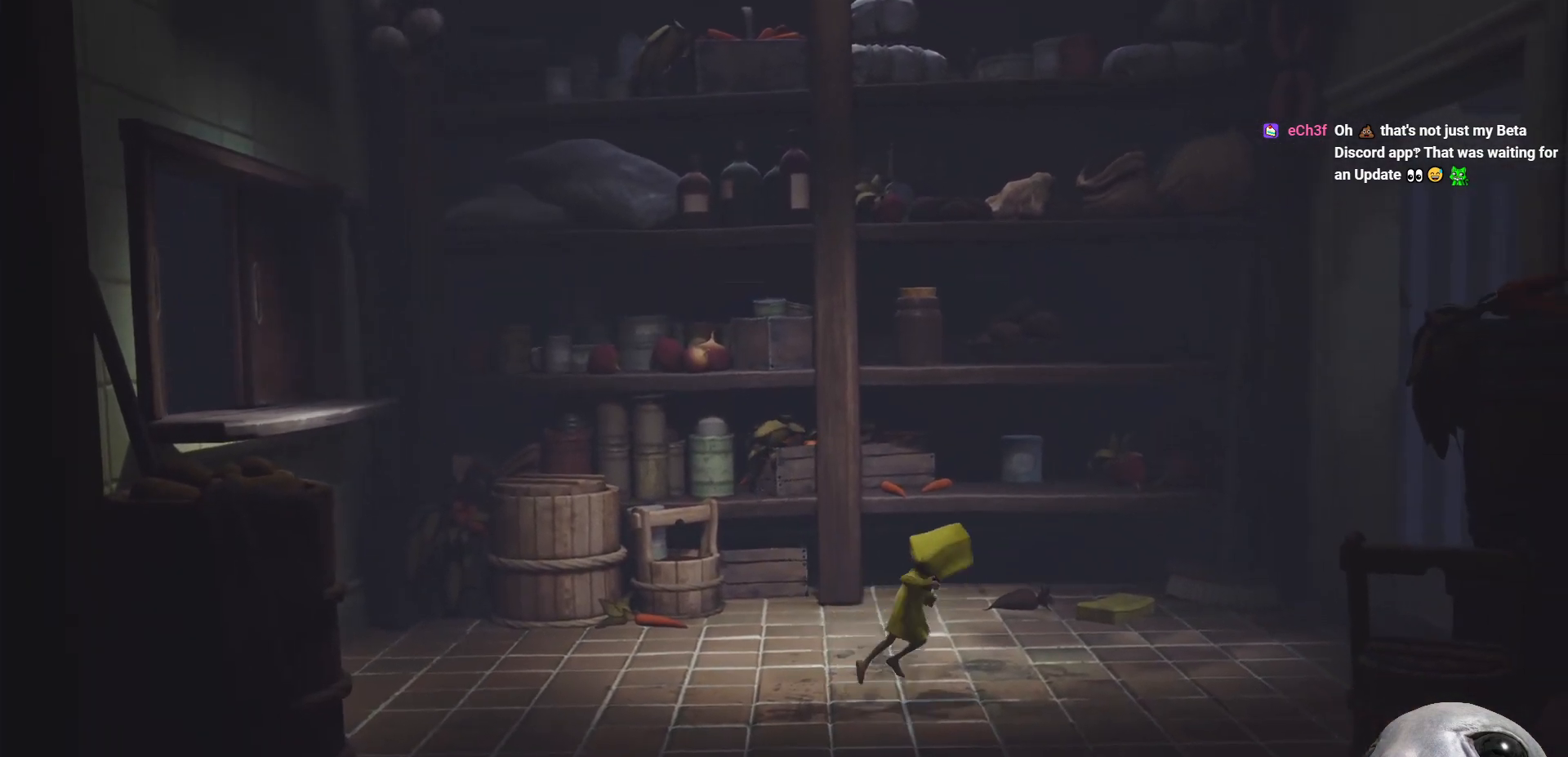
{"buttons": ["A", "X"], "left_stick": "up-right", "right_stick": "center", "events": [[500, "left_stick", "up-right"]]}
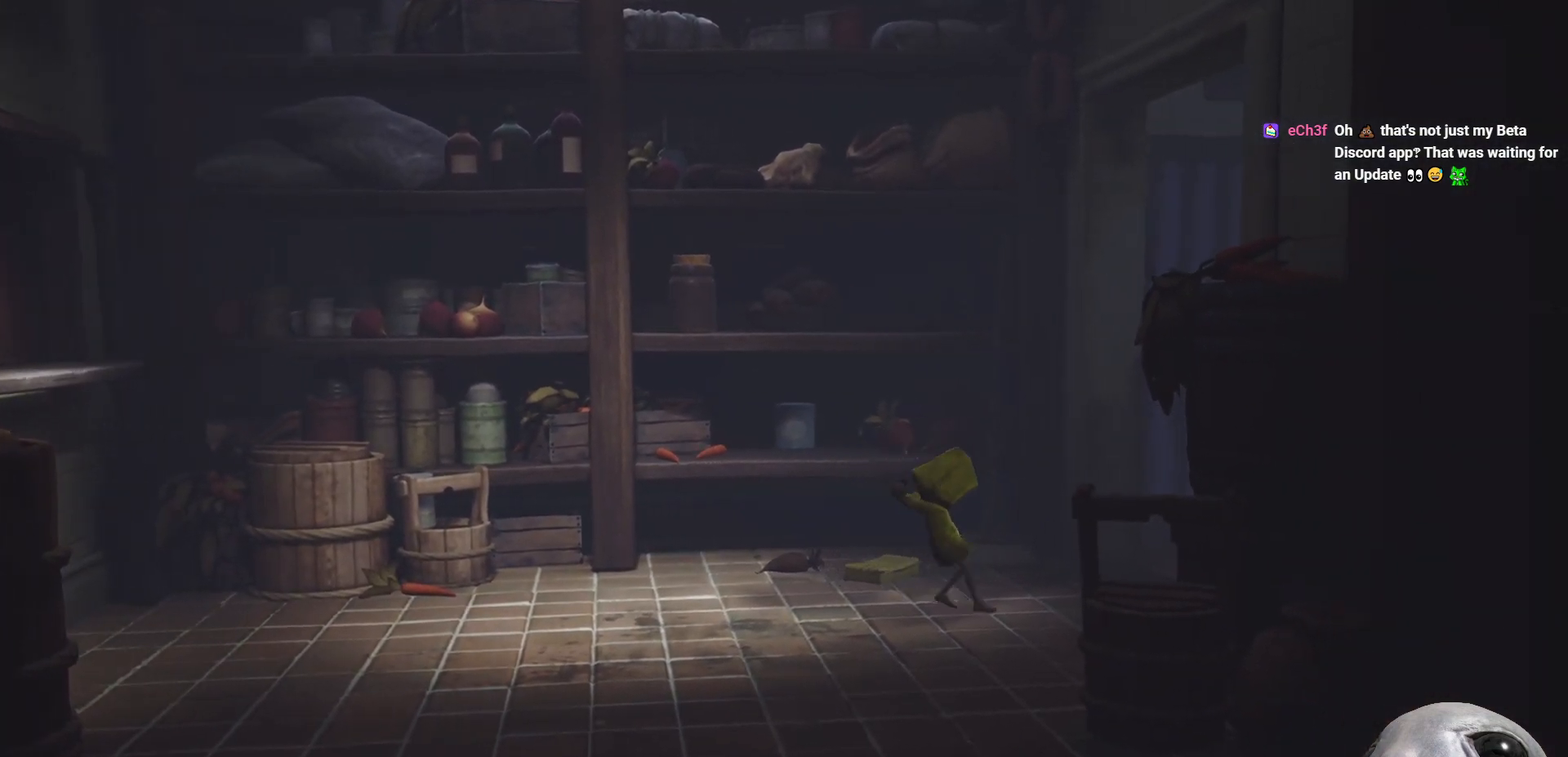
{"buttons": ["X"], "left_stick": "up-right", "right_stick": "center", "events": [[33, "A", "up"]]}
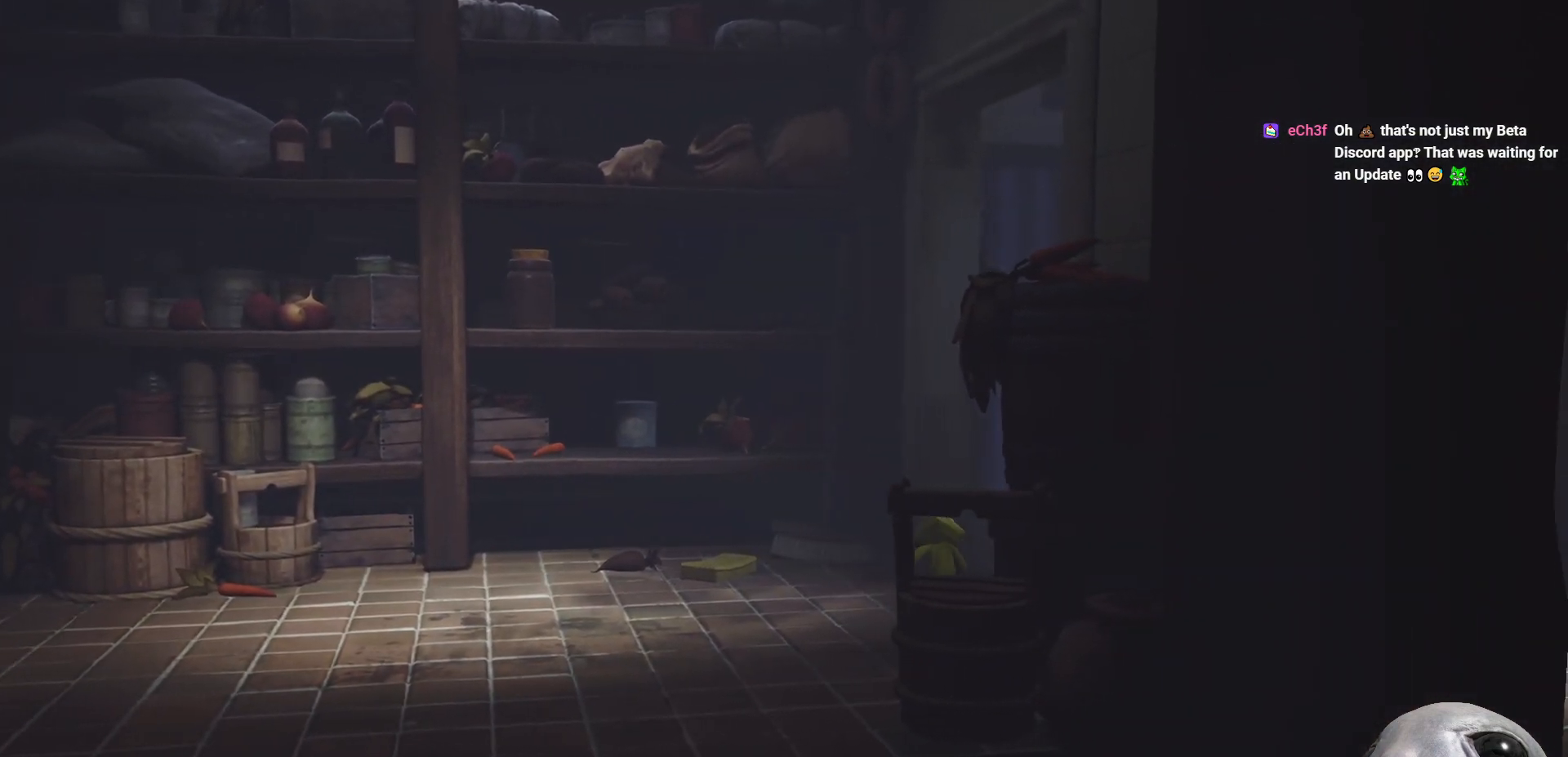
{"buttons": ["X"], "left_stick": "right", "right_stick": "center", "events": [[367, "left_stick", "right"]]}
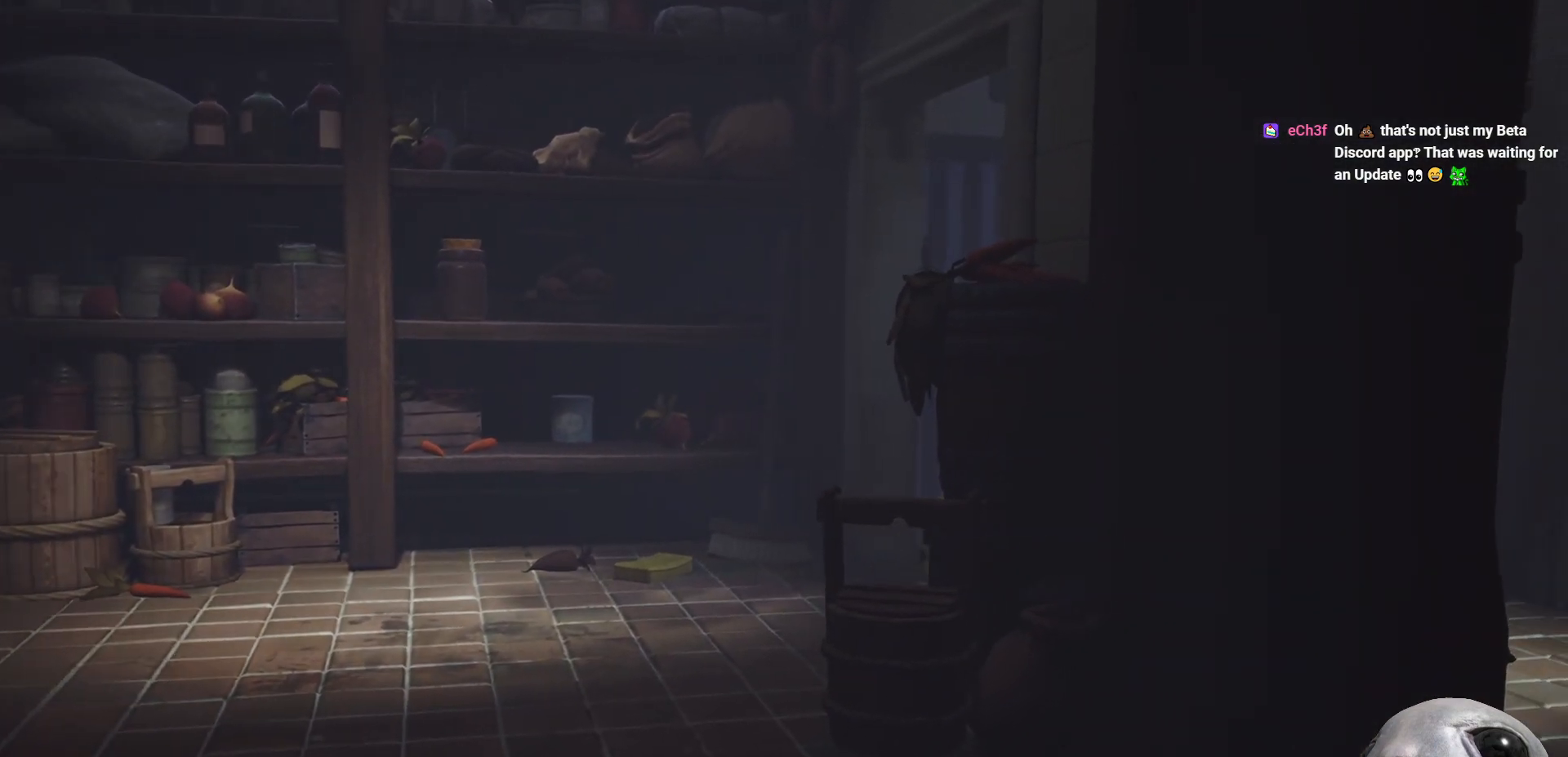
{"buttons": ["X"], "left_stick": "right", "right_stick": "center", "events": []}
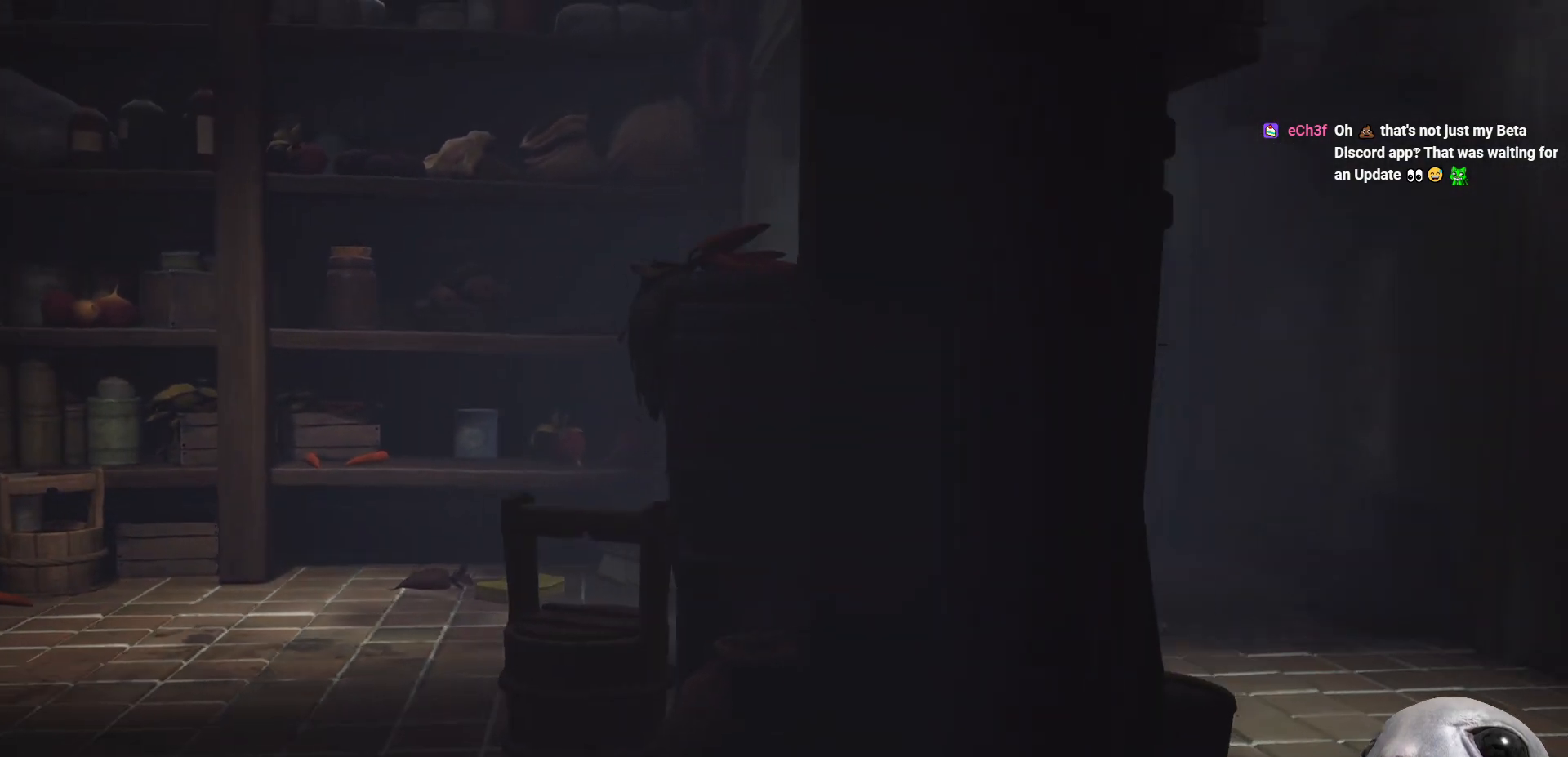
{"buttons": ["X"], "left_stick": "right", "right_stick": "center", "events": []}
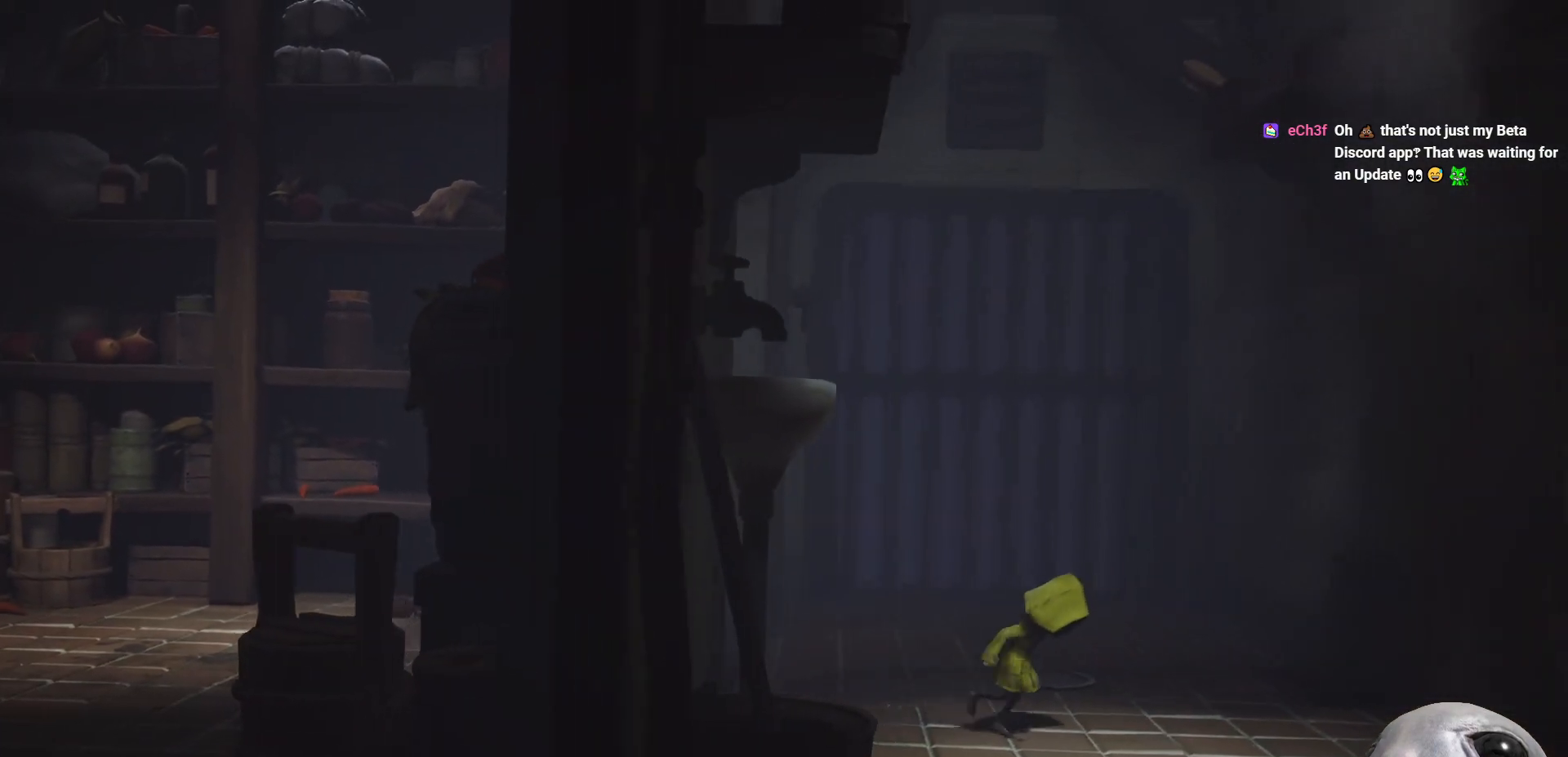
{"buttons": [], "left_stick": "up-right", "right_stick": "center", "events": [[267, "X", "up"], [433, "left_stick", "up-right"]]}
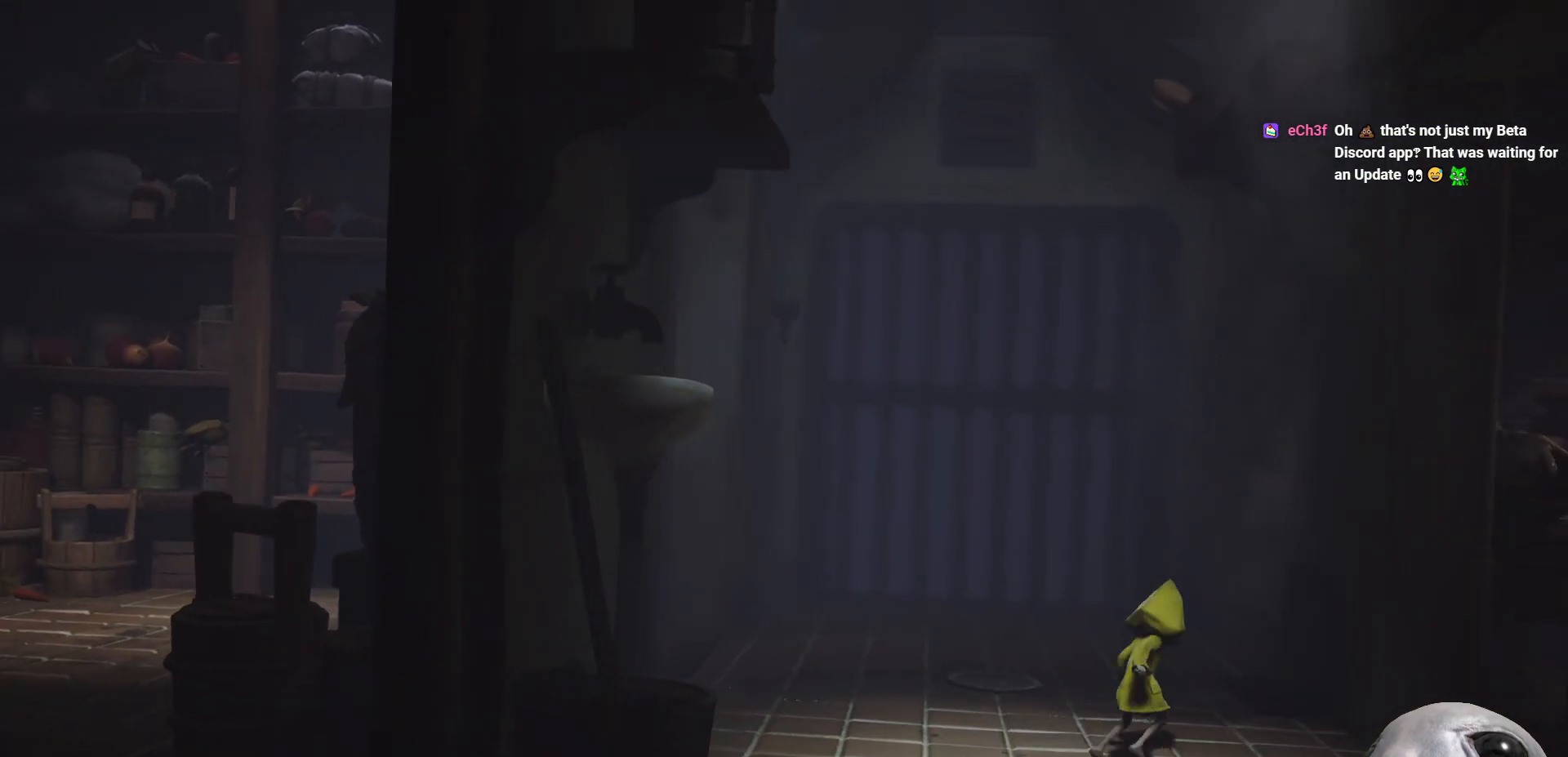
{"buttons": [], "left_stick": "up-right", "right_stick": "center", "events": []}
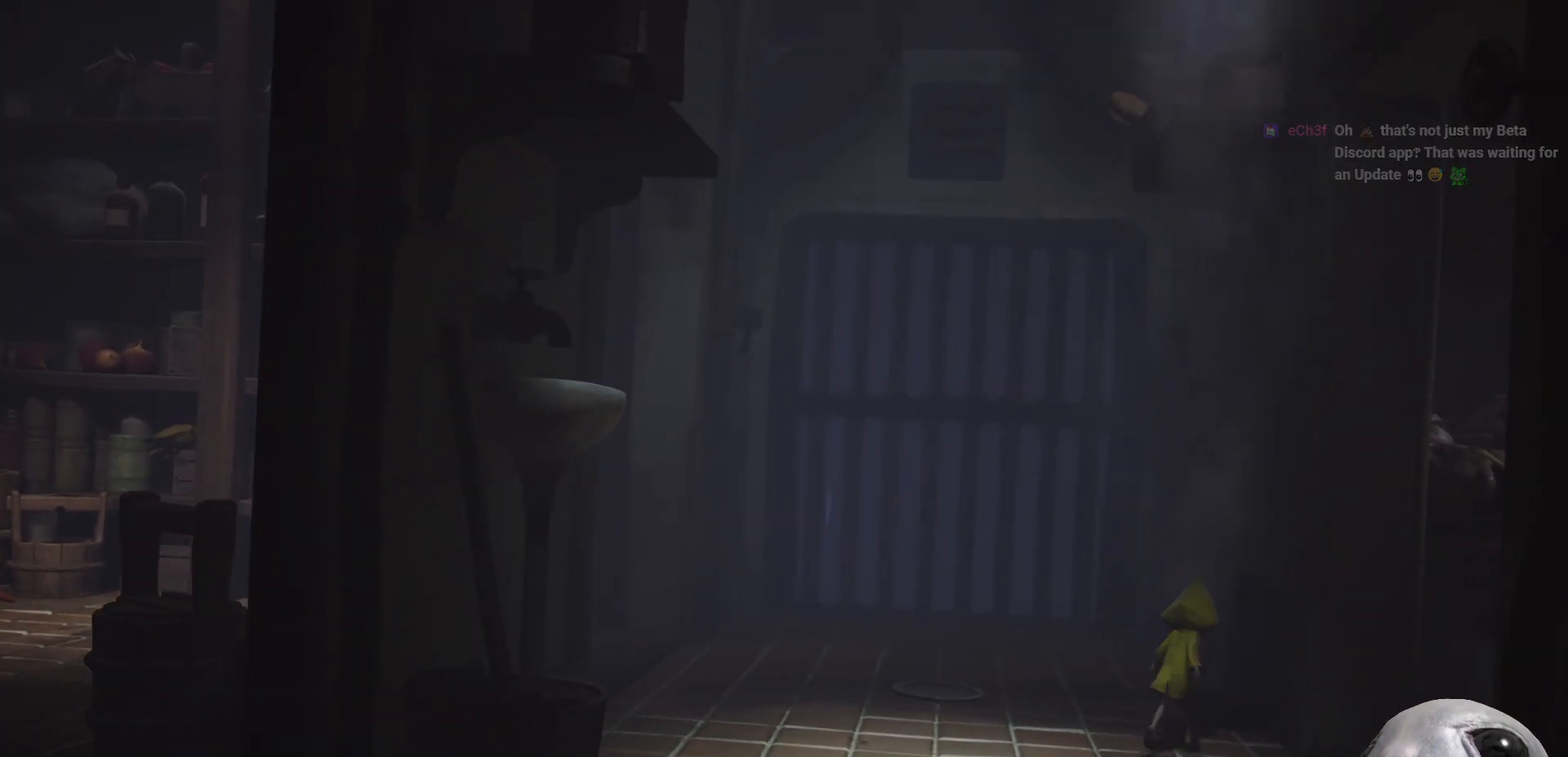
{"buttons": ["L2"], "left_stick": "up-right", "right_stick": "center", "events": [[233, "L2", "down"]]}
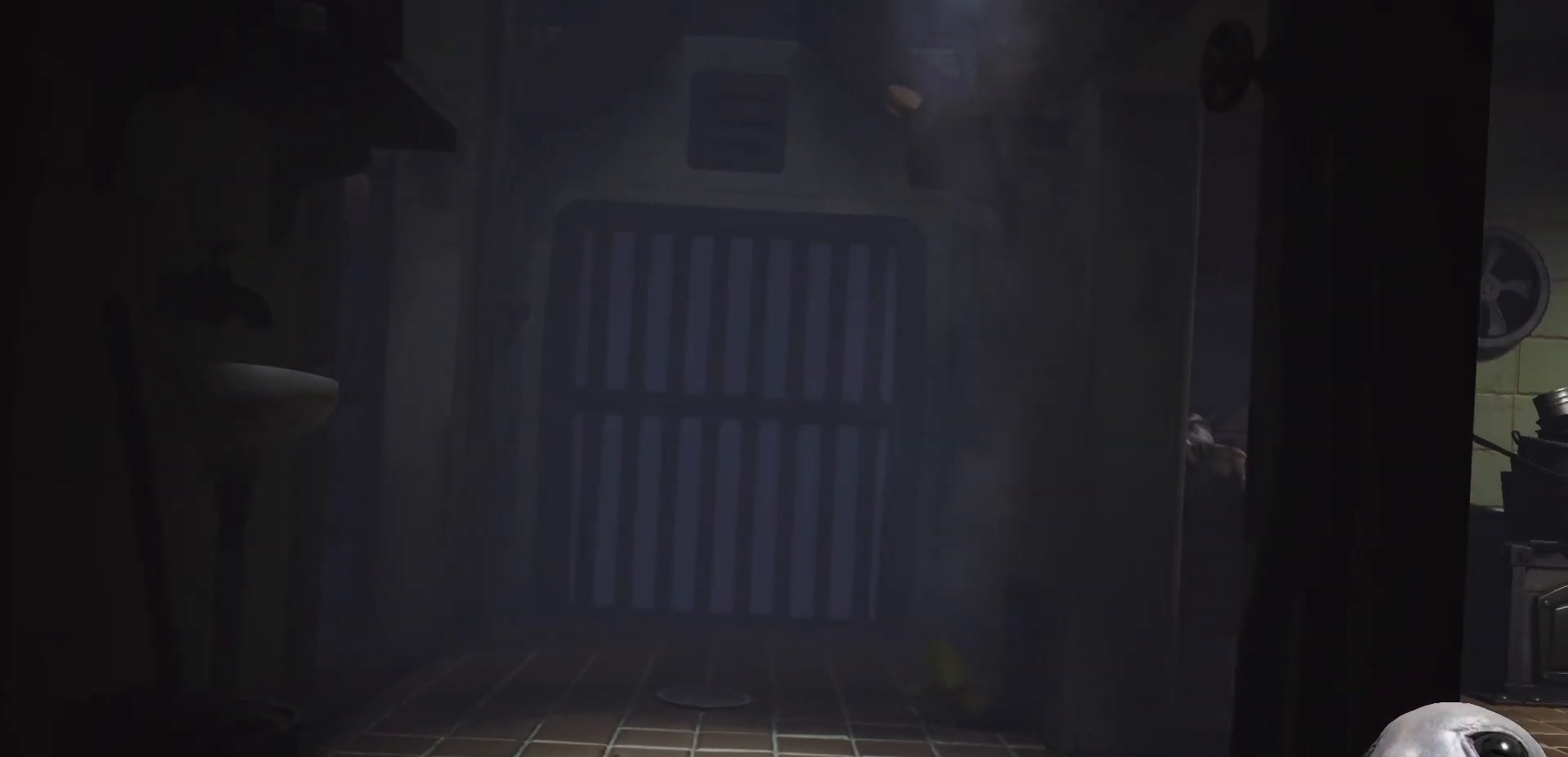
{"buttons": ["L2"], "left_stick": "down-right", "right_stick": "center", "events": [[350, "left_stick", "right"], [483, "left_stick", "down-right"]]}
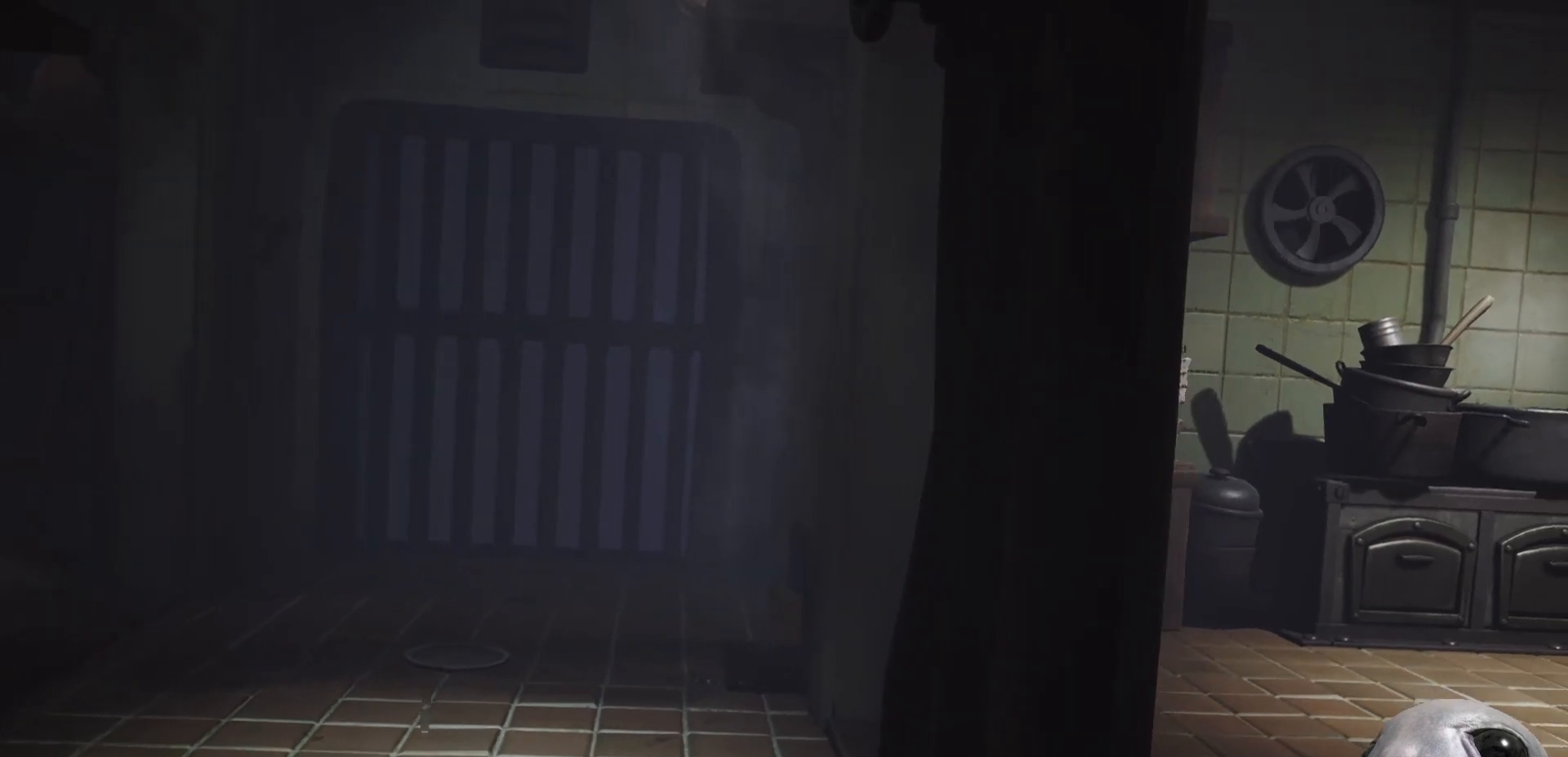
{"buttons": ["L2"], "left_stick": "right", "right_stick": "center", "events": [[267, "left_stick", "center"], [417, "left_stick", "right"]]}
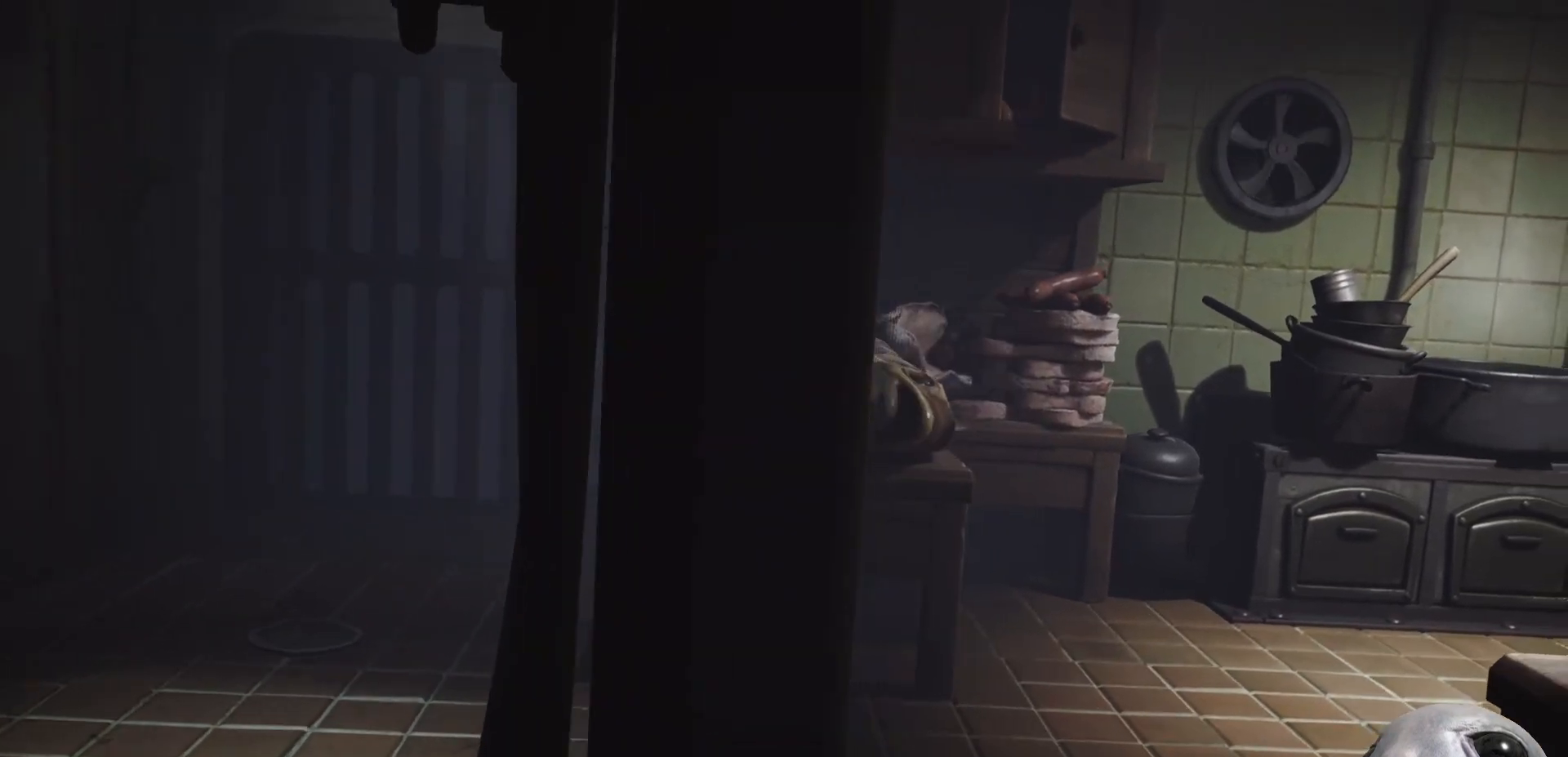
{"buttons": ["X", "L2"], "left_stick": "right", "right_stick": "center", "events": [[467, "X", "down"]]}
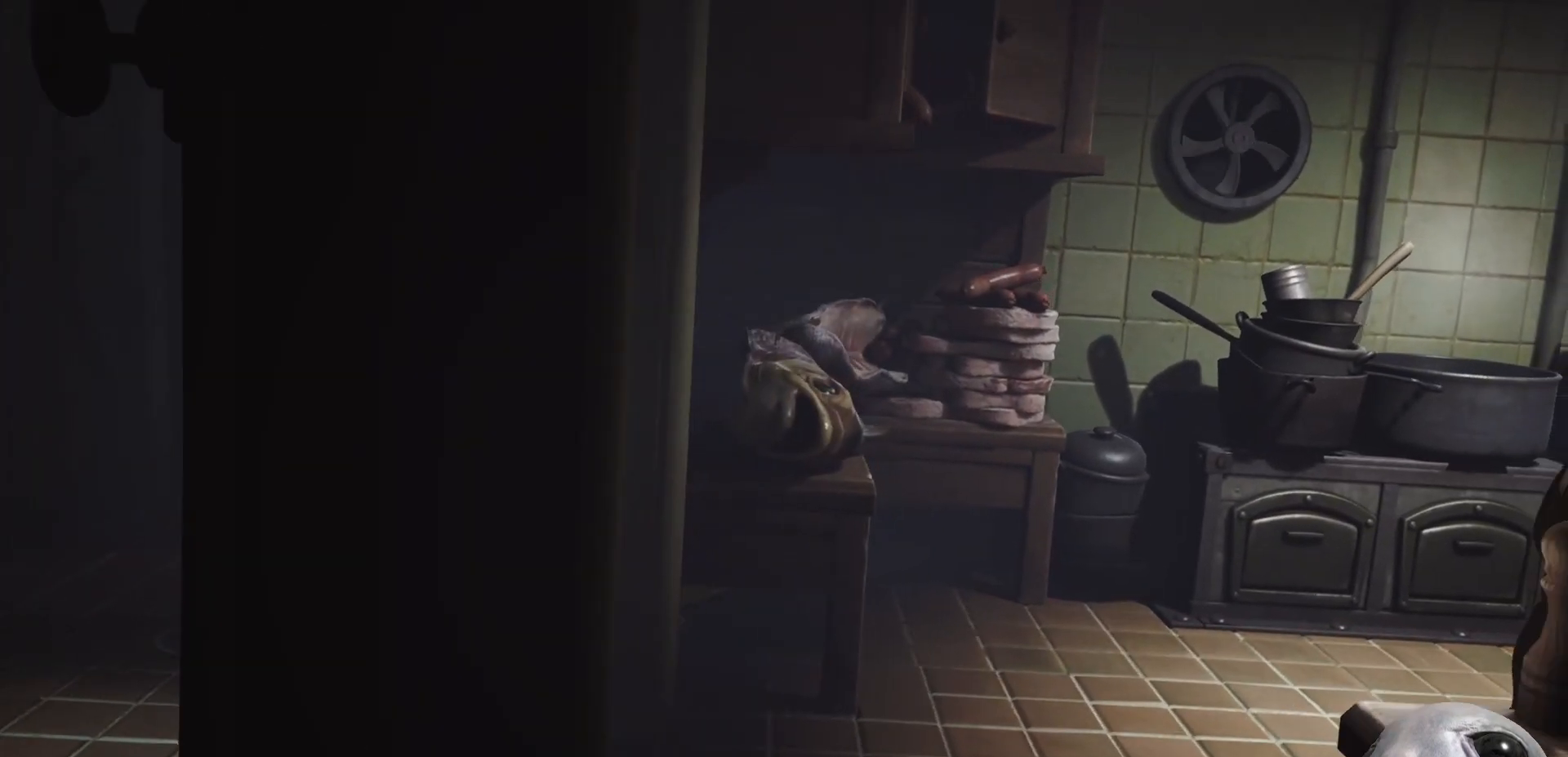
{"buttons": ["X", "L2"], "left_stick": "right", "right_stick": "center", "events": []}
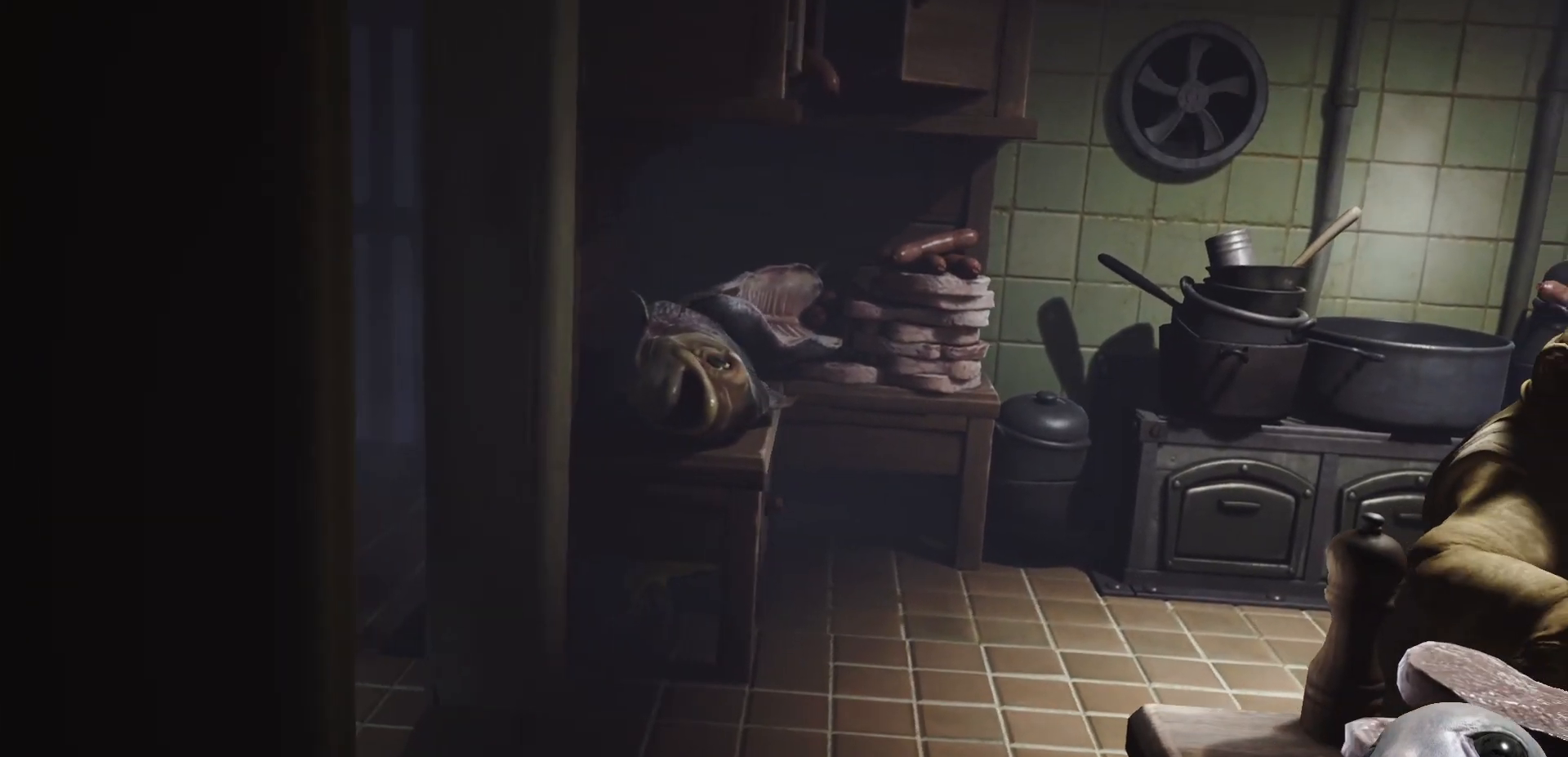
{"buttons": ["X", "L2"], "left_stick": "right", "right_stick": "center", "events": []}
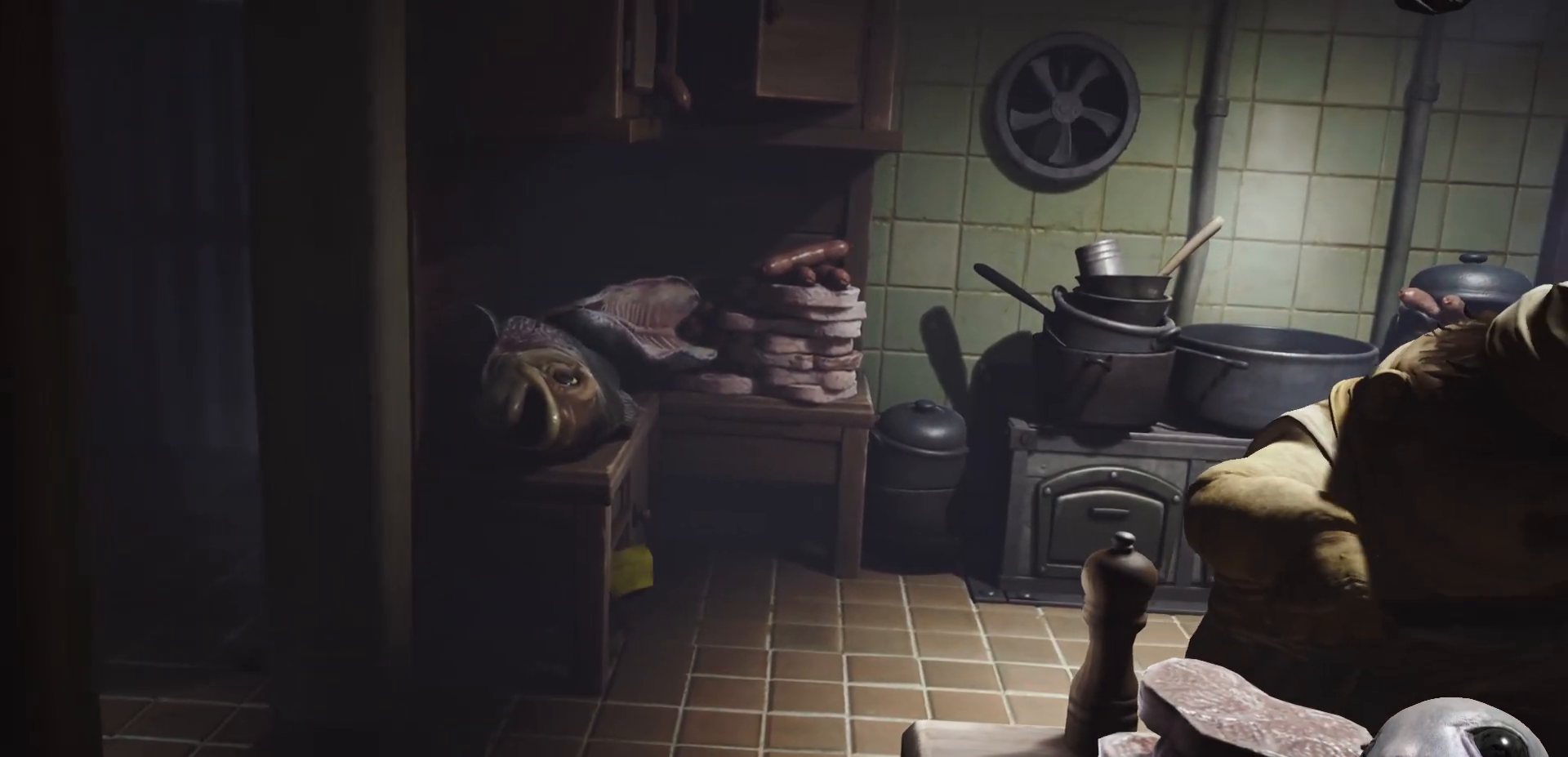
{"buttons": ["X", "L2"], "left_stick": "right", "right_stick": "center", "events": []}
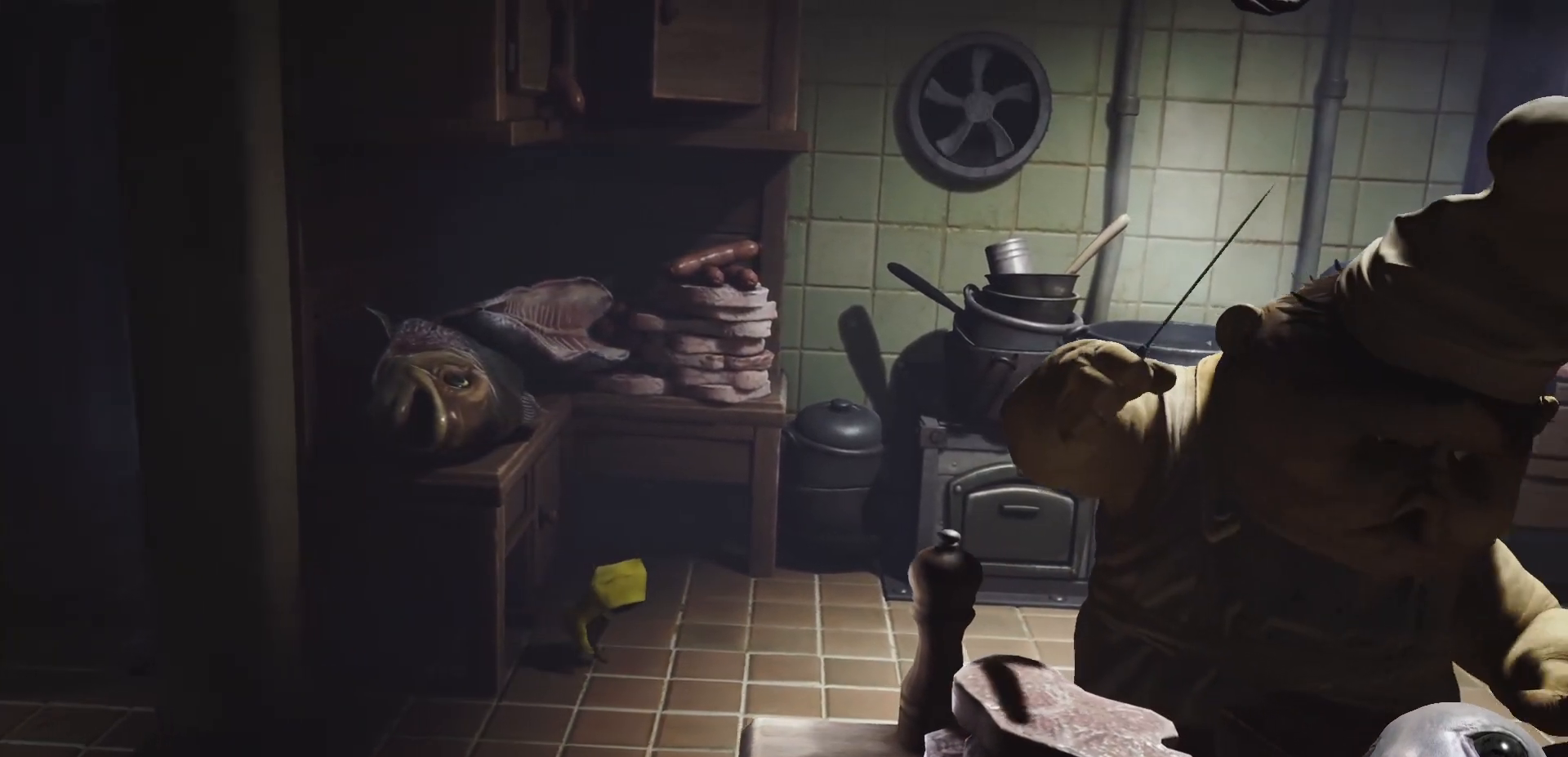
{"buttons": ["X", "L2"], "left_stick": "right", "right_stick": "center", "events": []}
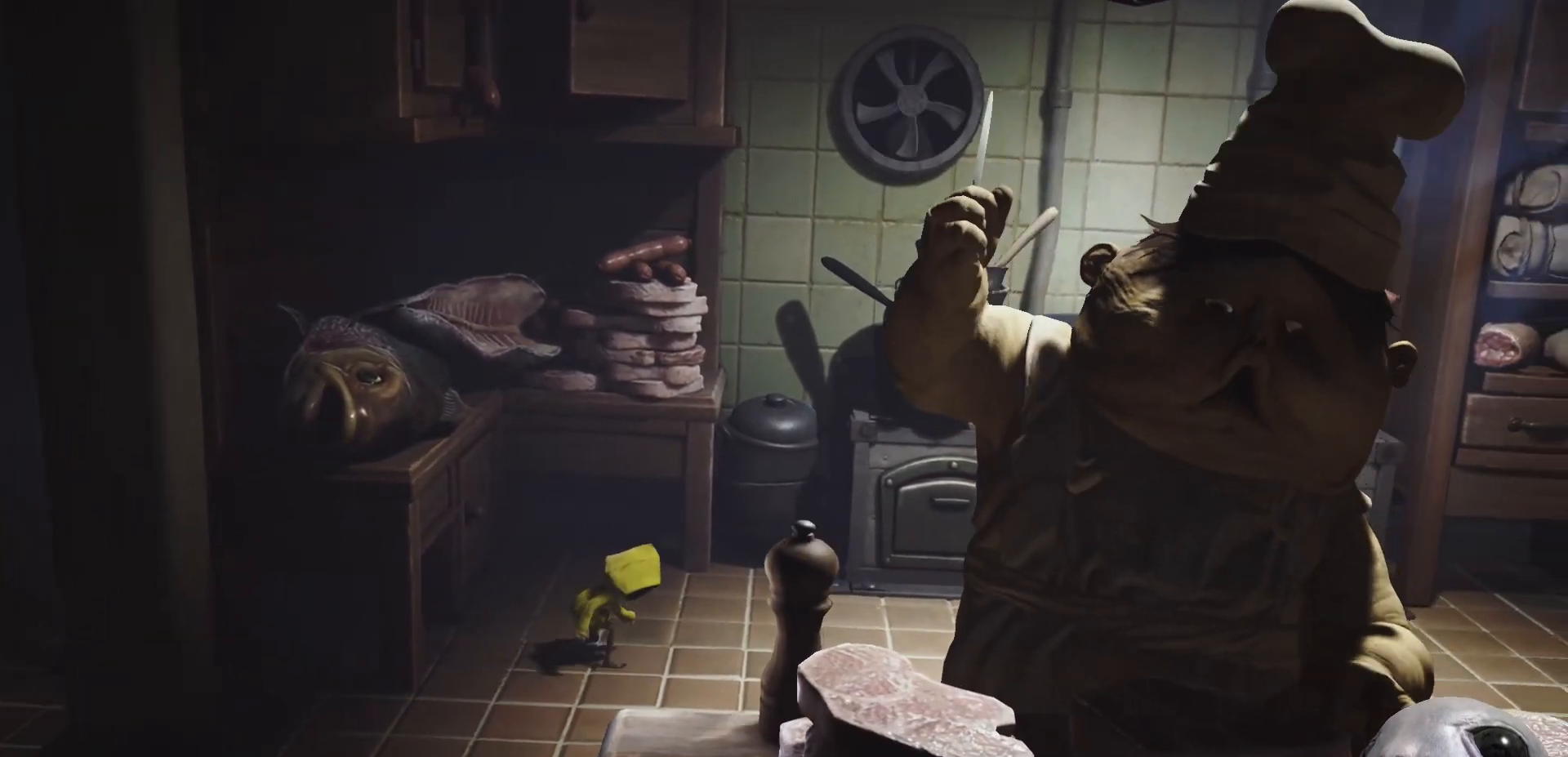
{"buttons": ["X", "L2"], "left_stick": "right", "right_stick": "center", "events": []}